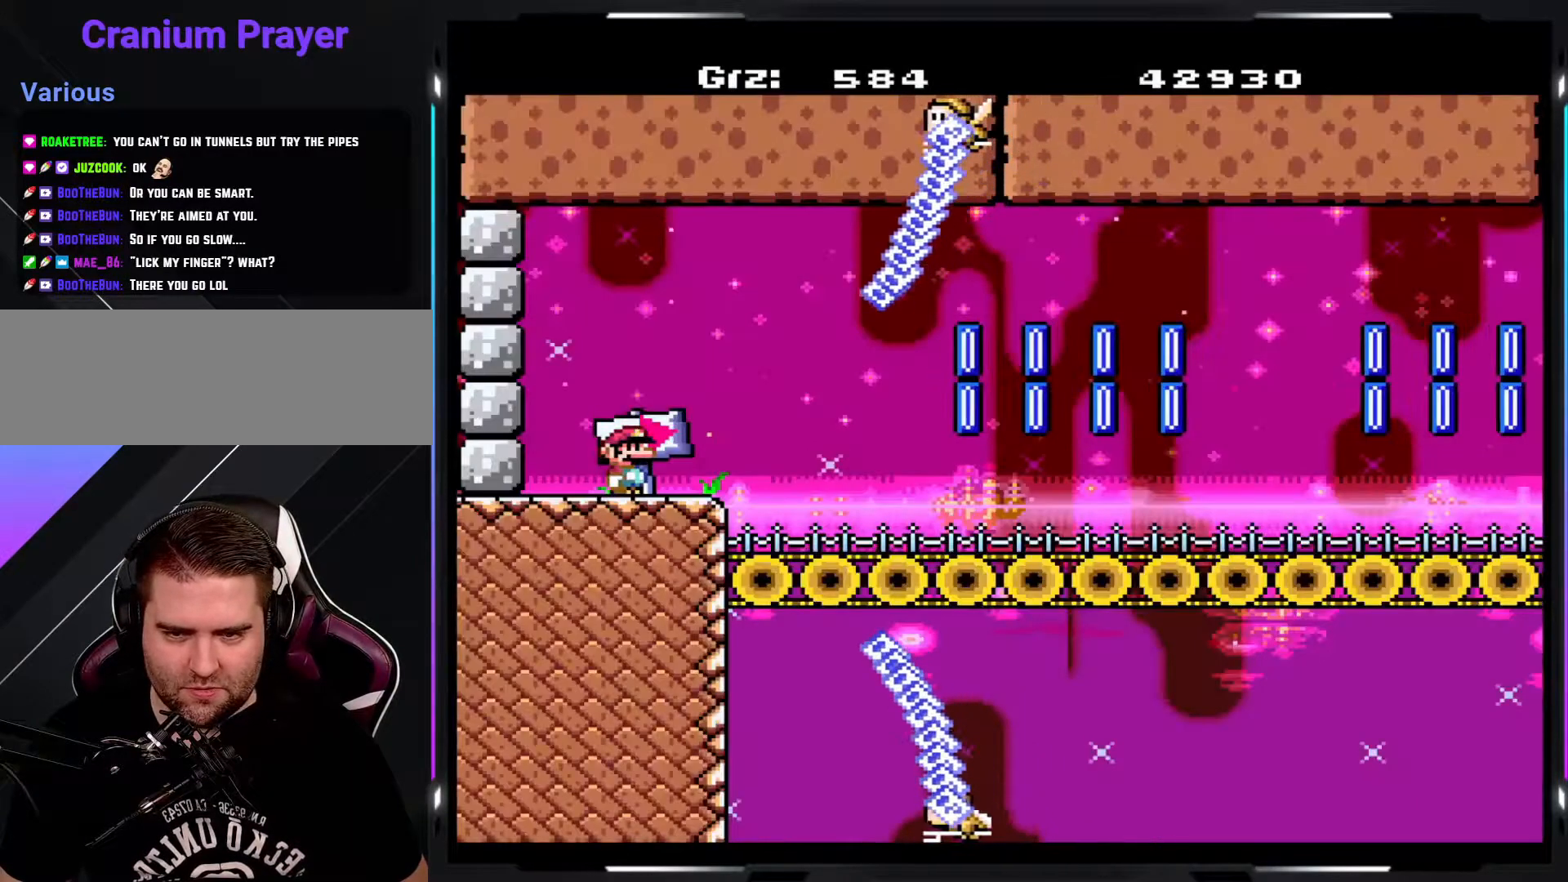
Gameplay with a controller (arcade stick); each line is a JSON object with the inputs held at the frame after it. "events" lists button and stick changes between this image and that frame as [ms after this image, input, new state], when the widget could be followed in between. Not read: DPAD_DOWN DPAD_LEFT DPAD_RIGHT L3 R3.
{"buttons": ["Y"], "events": []}
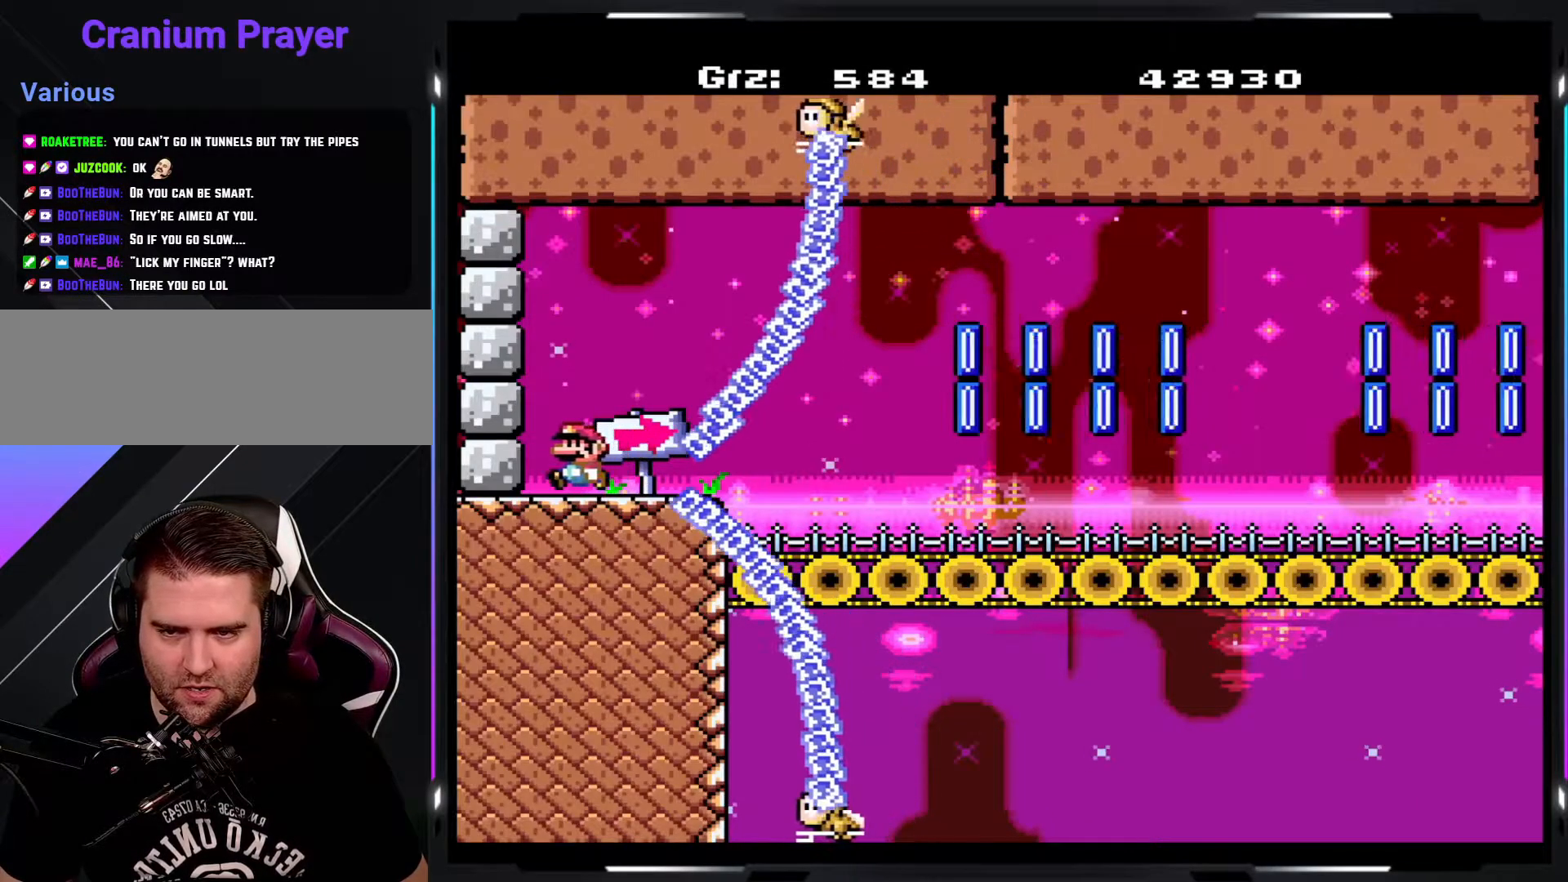
{"buttons": ["A", "Y"], "events": [[150, "A", "down"]]}
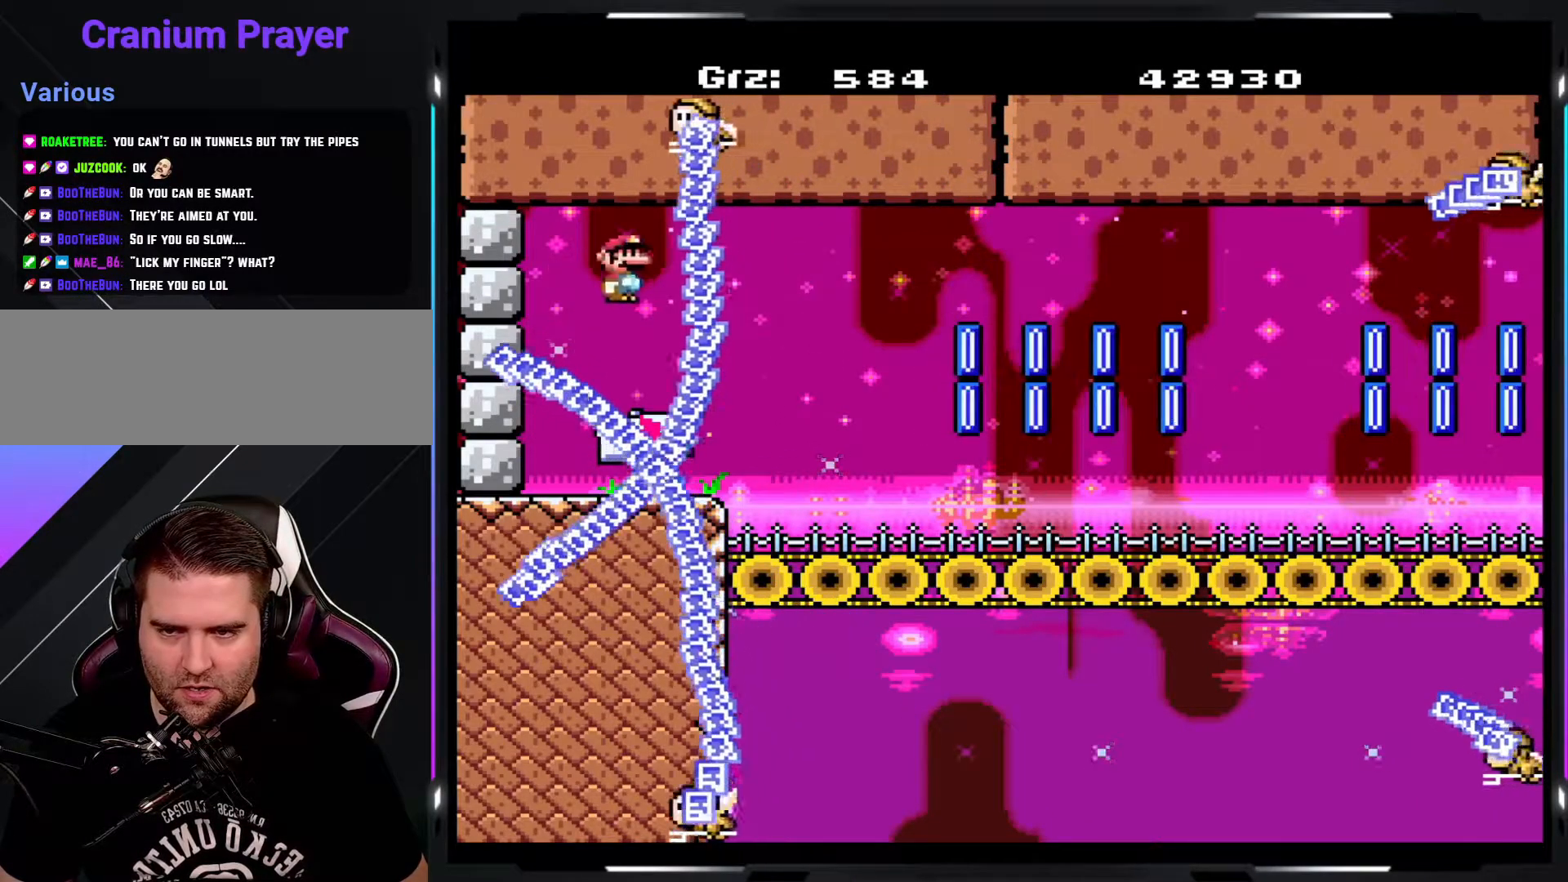
{"buttons": ["Y"], "events": [[500, "A", "up"]]}
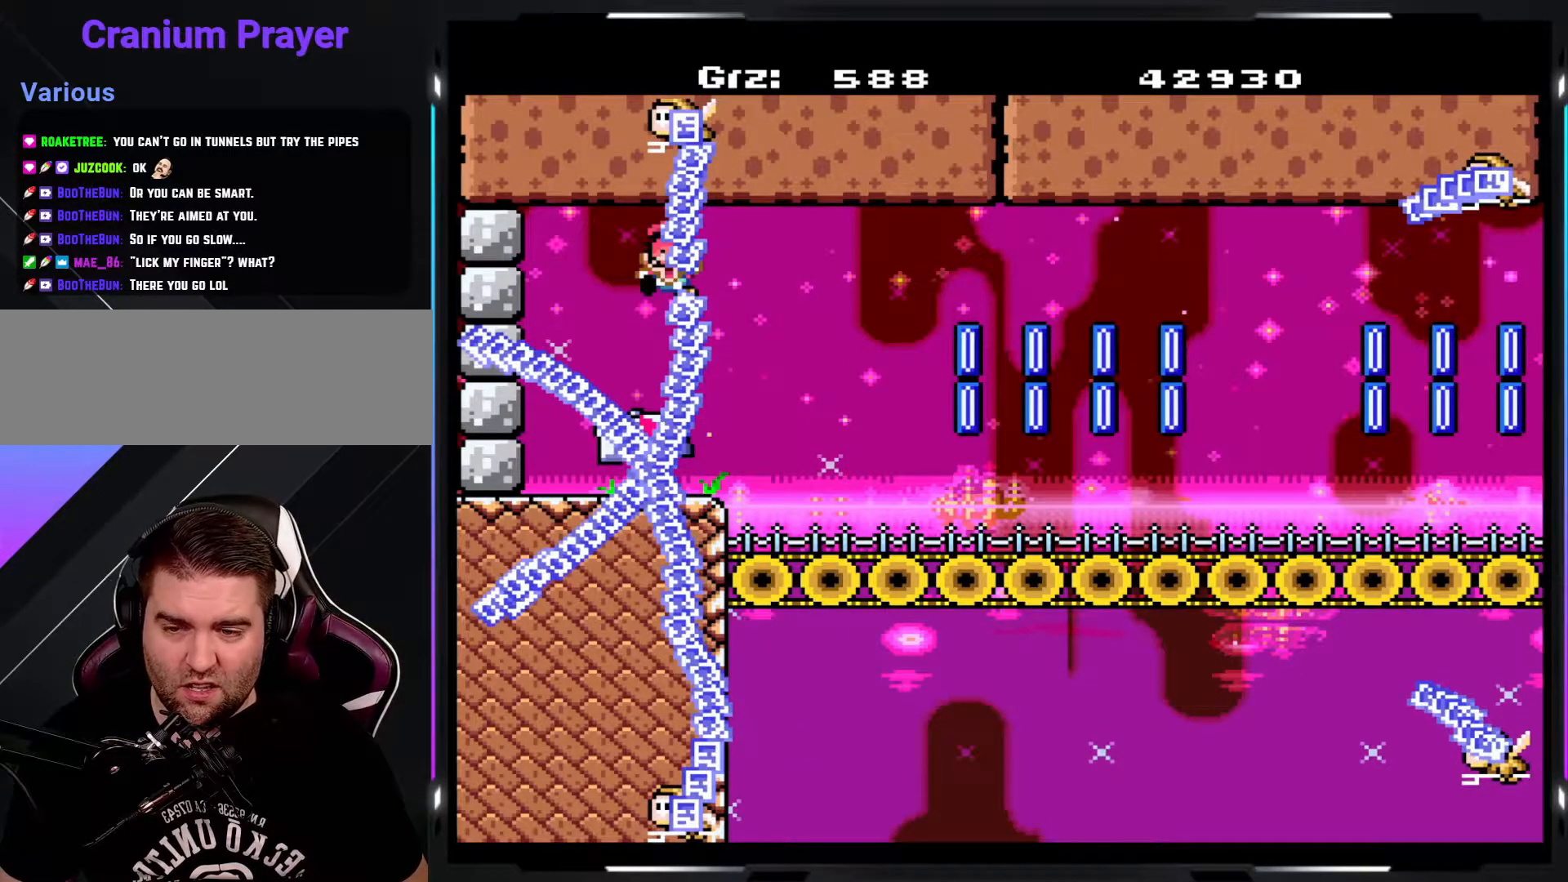
{"buttons": ["Y"], "events": []}
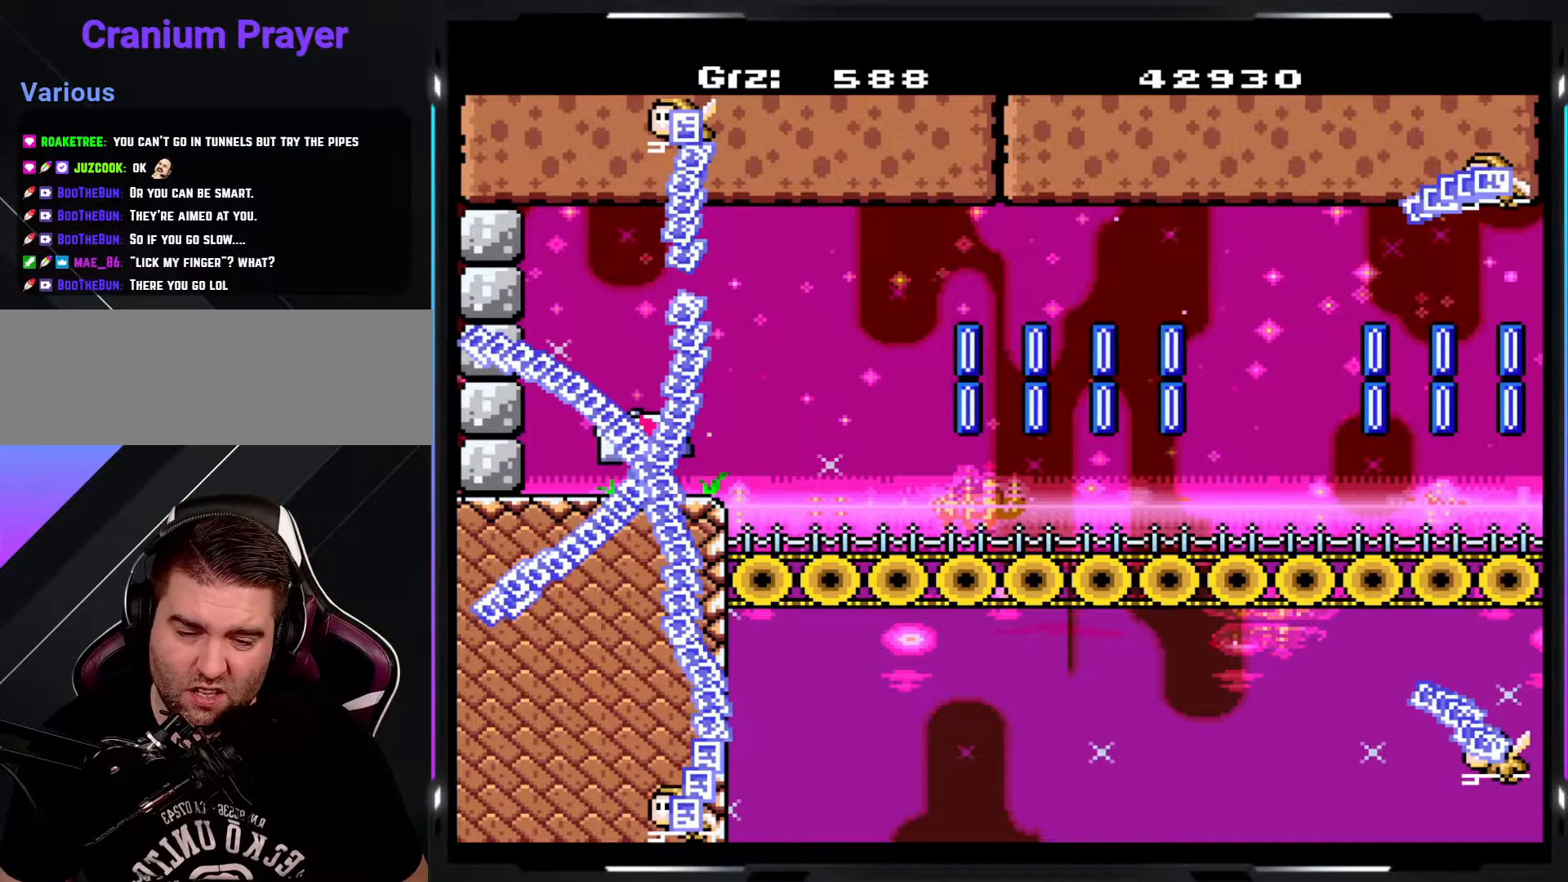
{"buttons": ["Y"], "events": []}
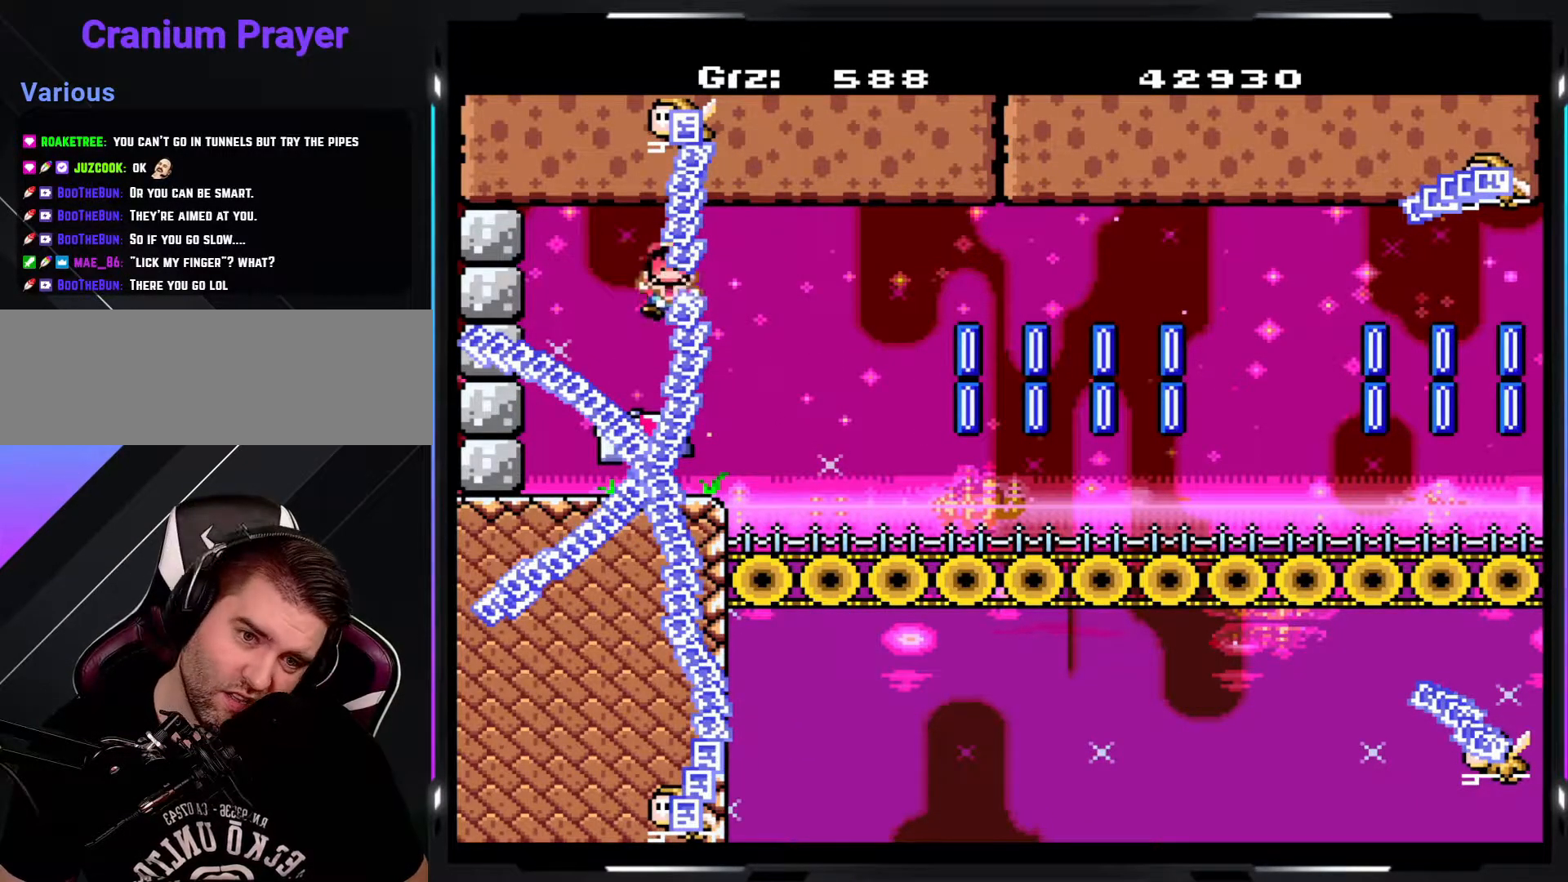
{"buttons": ["Y"], "events": []}
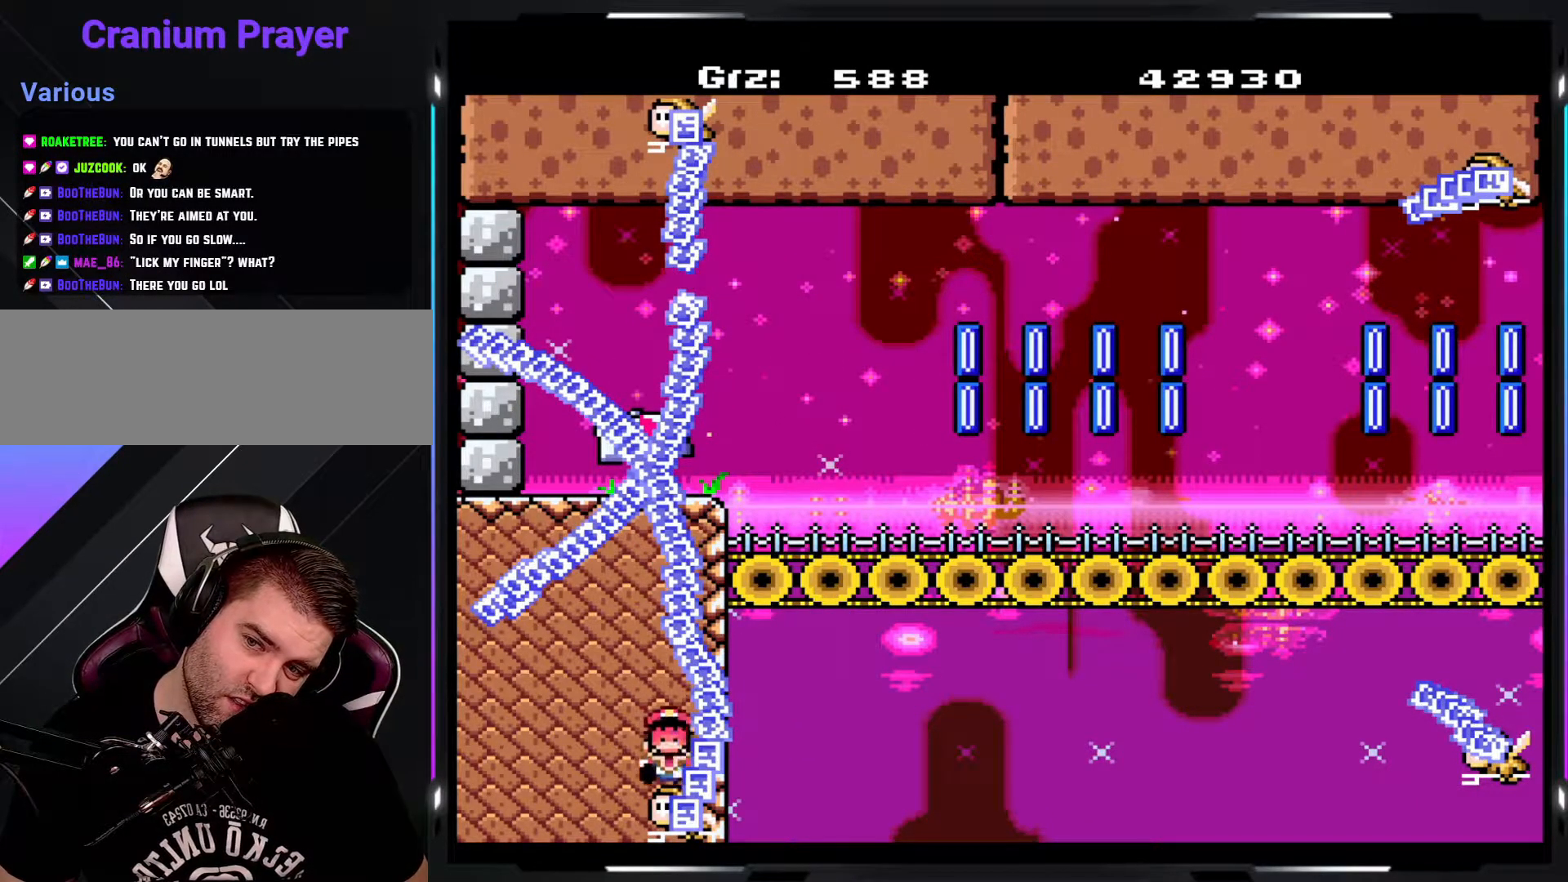
{"buttons": ["Y"], "events": []}
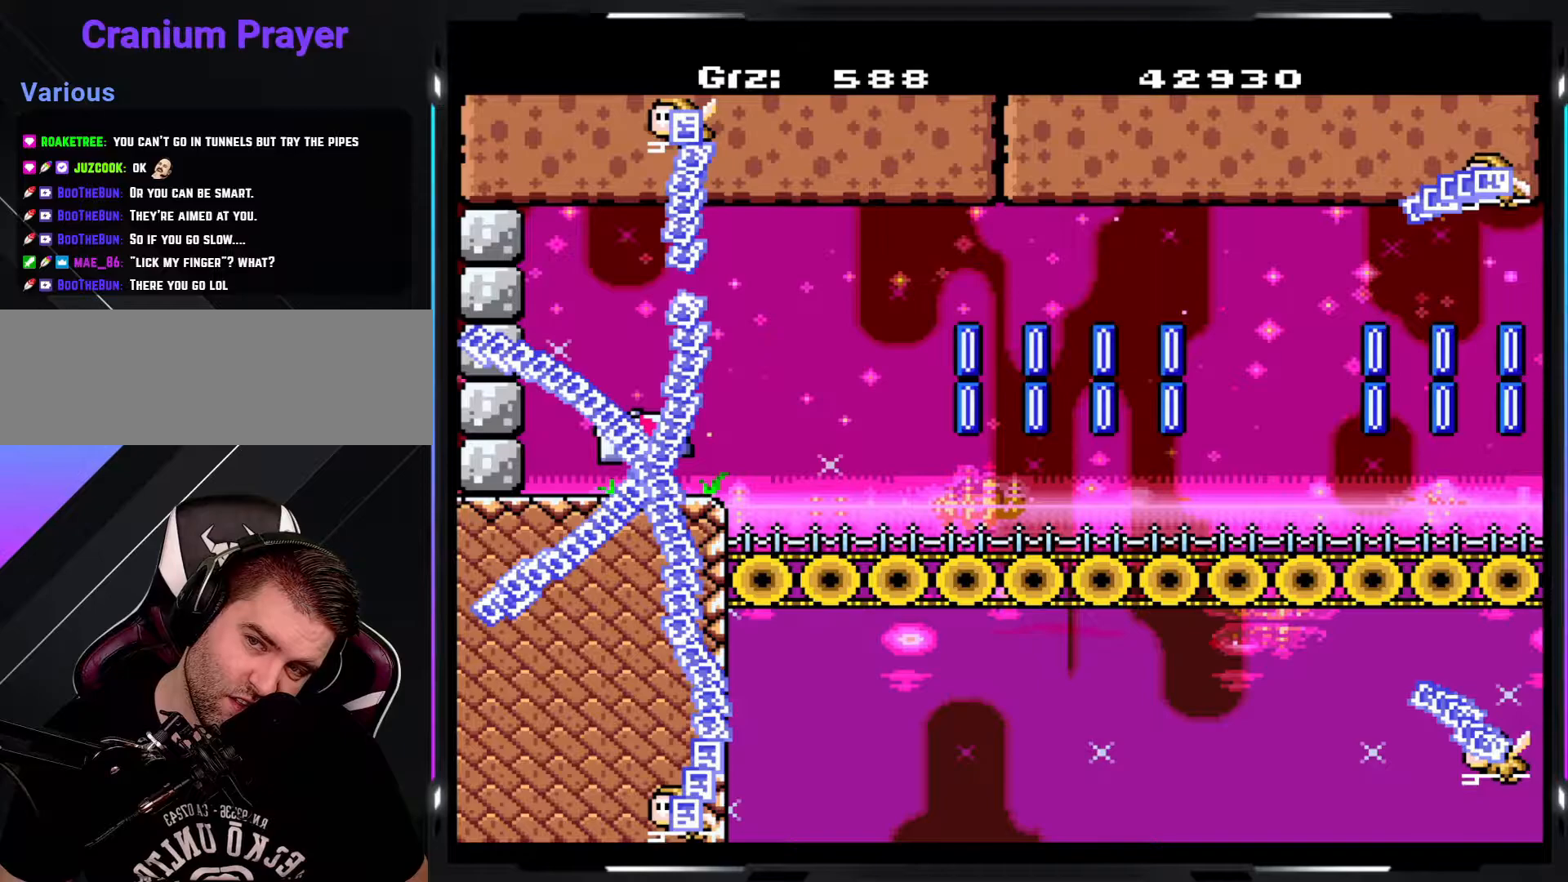
{"buttons": ["Y"], "events": []}
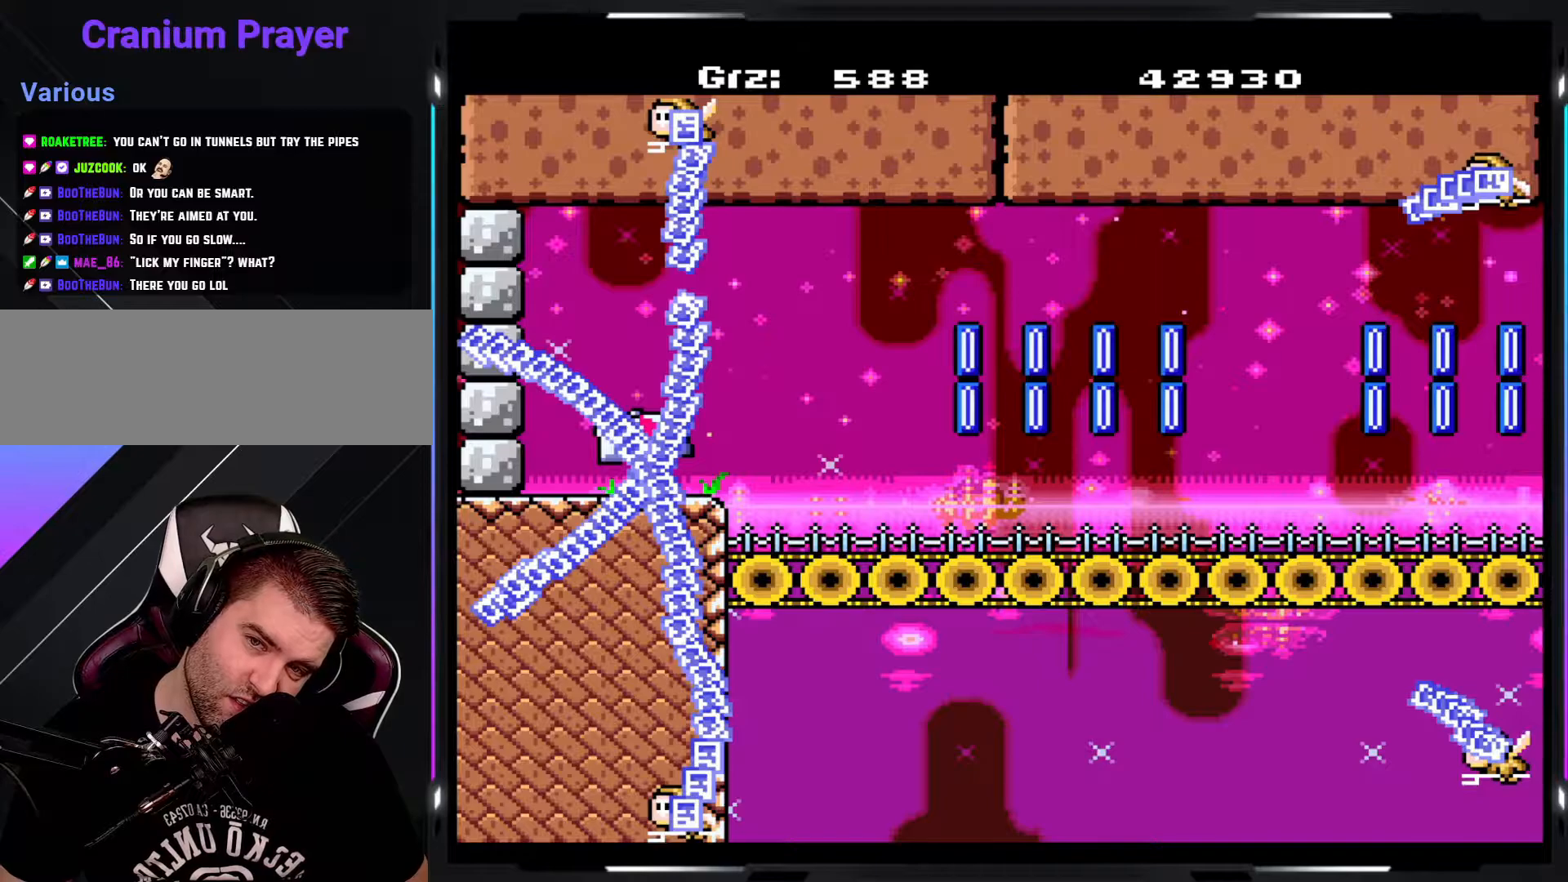
{"buttons": ["Y"], "events": []}
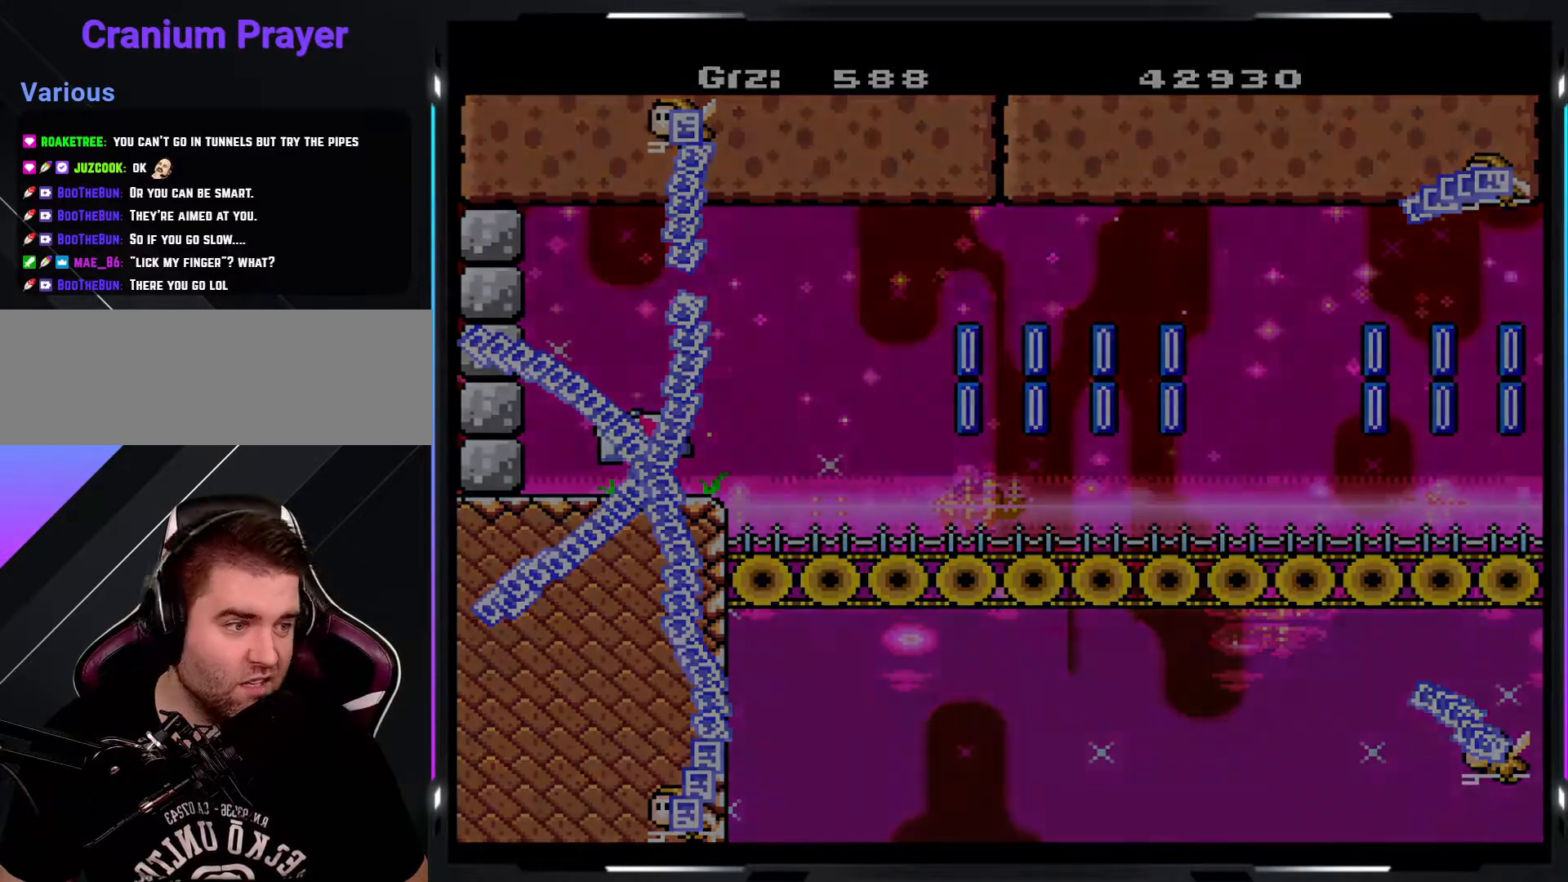
{"buttons": ["Y"], "events": []}
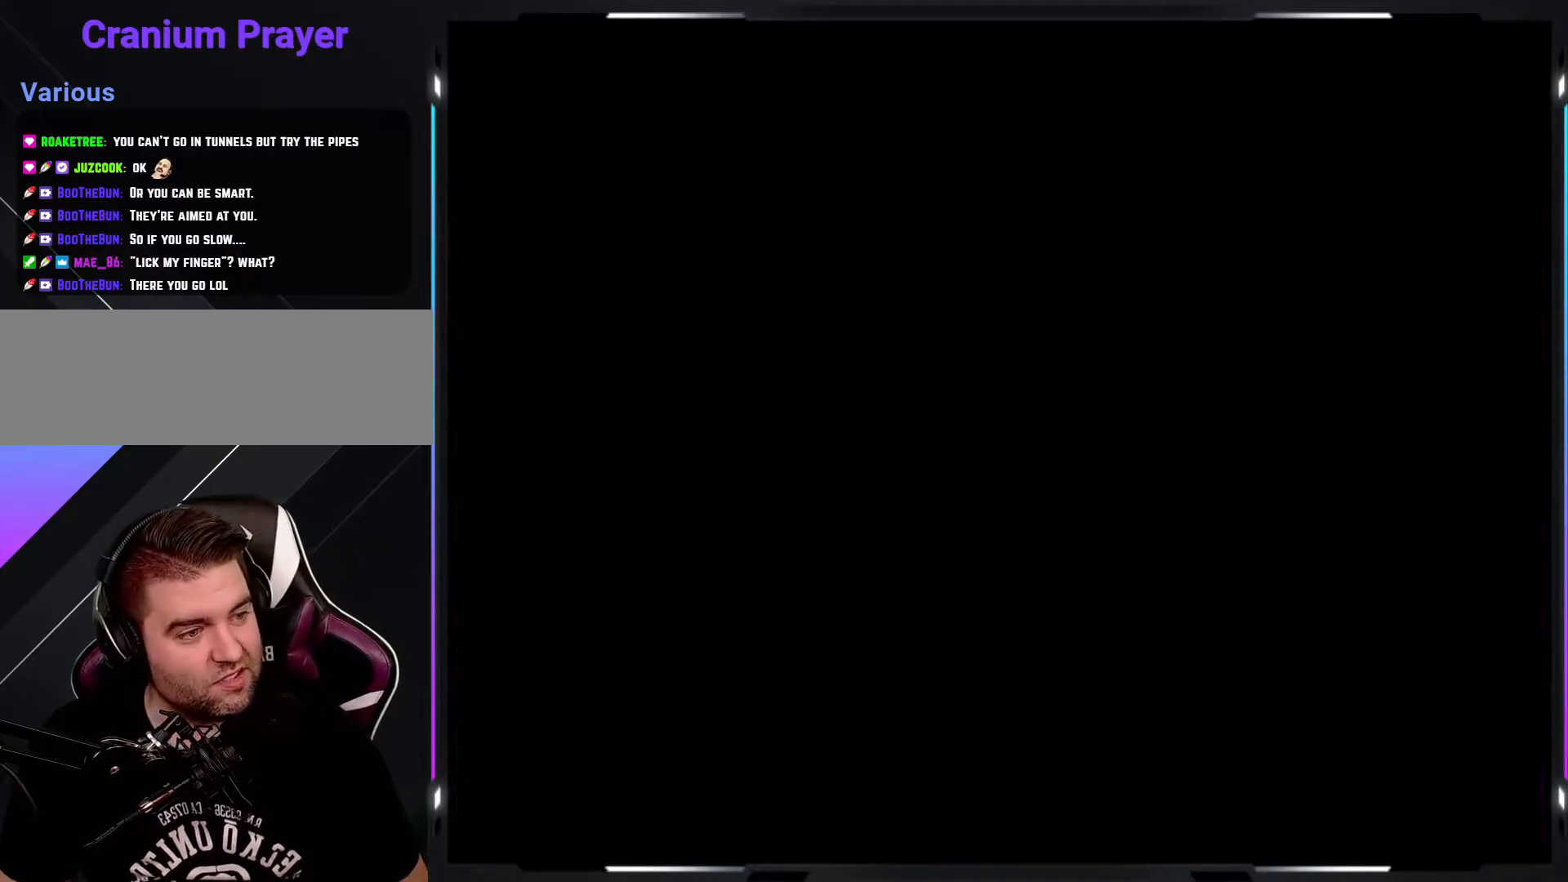
{"buttons": ["Y"], "events": []}
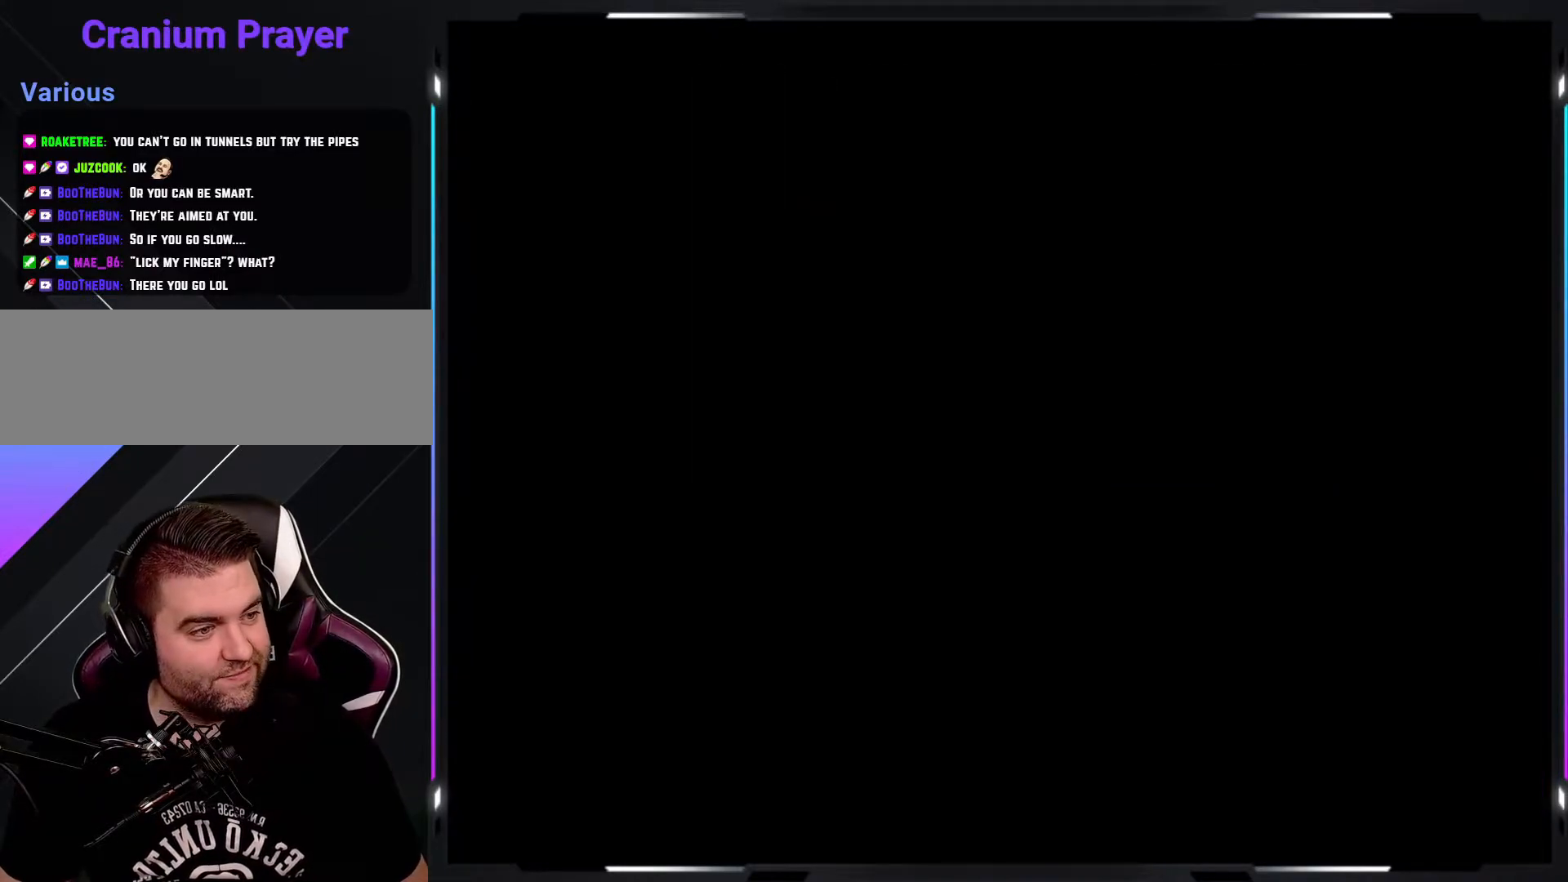
{"buttons": ["Y"], "events": []}
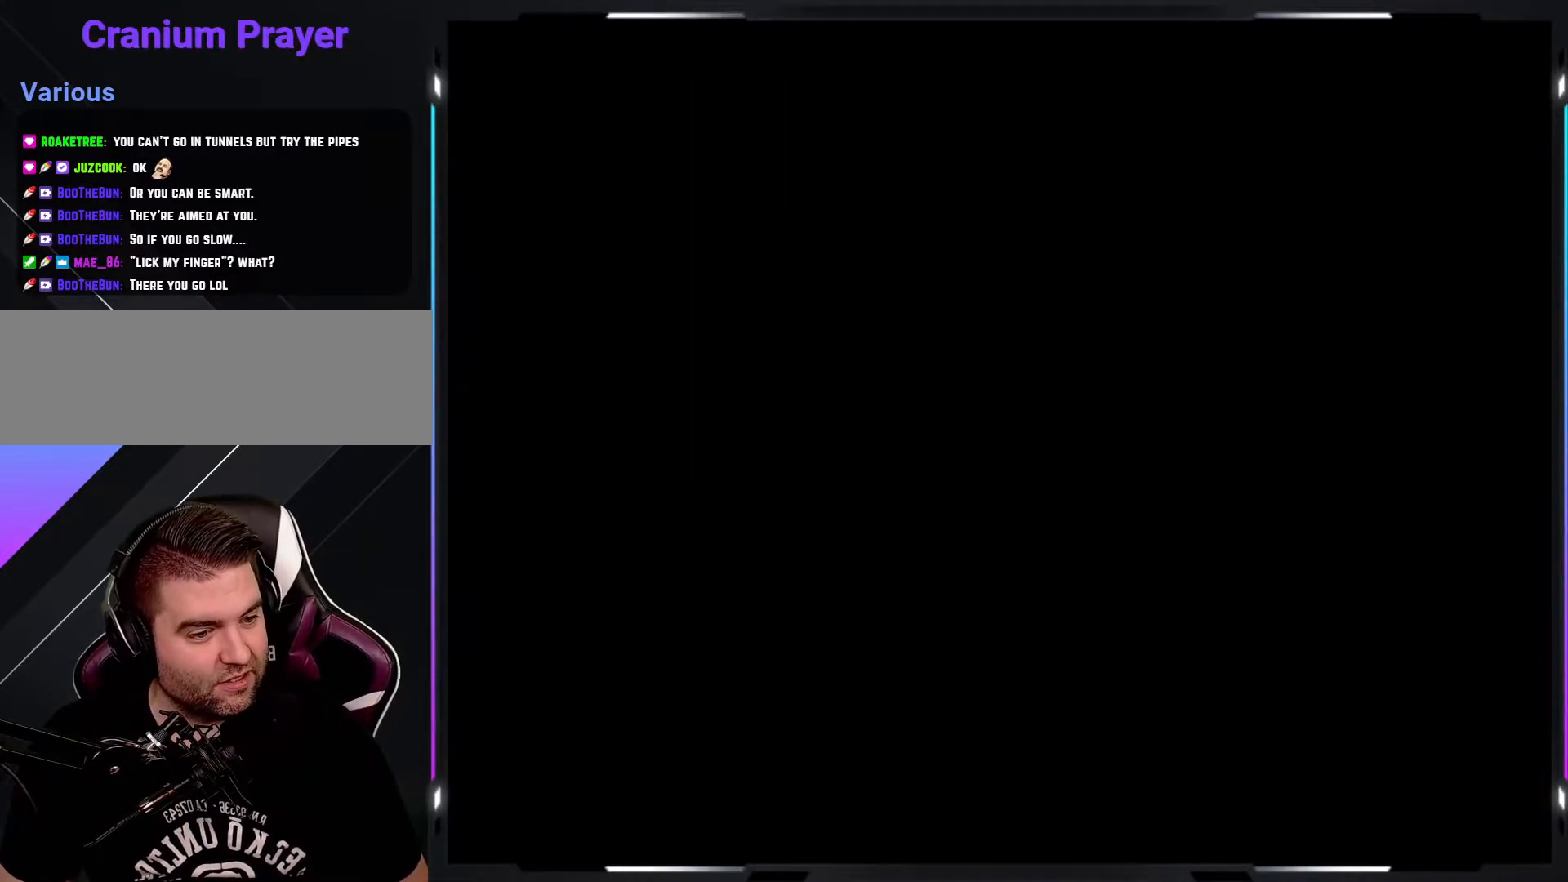
{"buttons": ["Y"], "events": []}
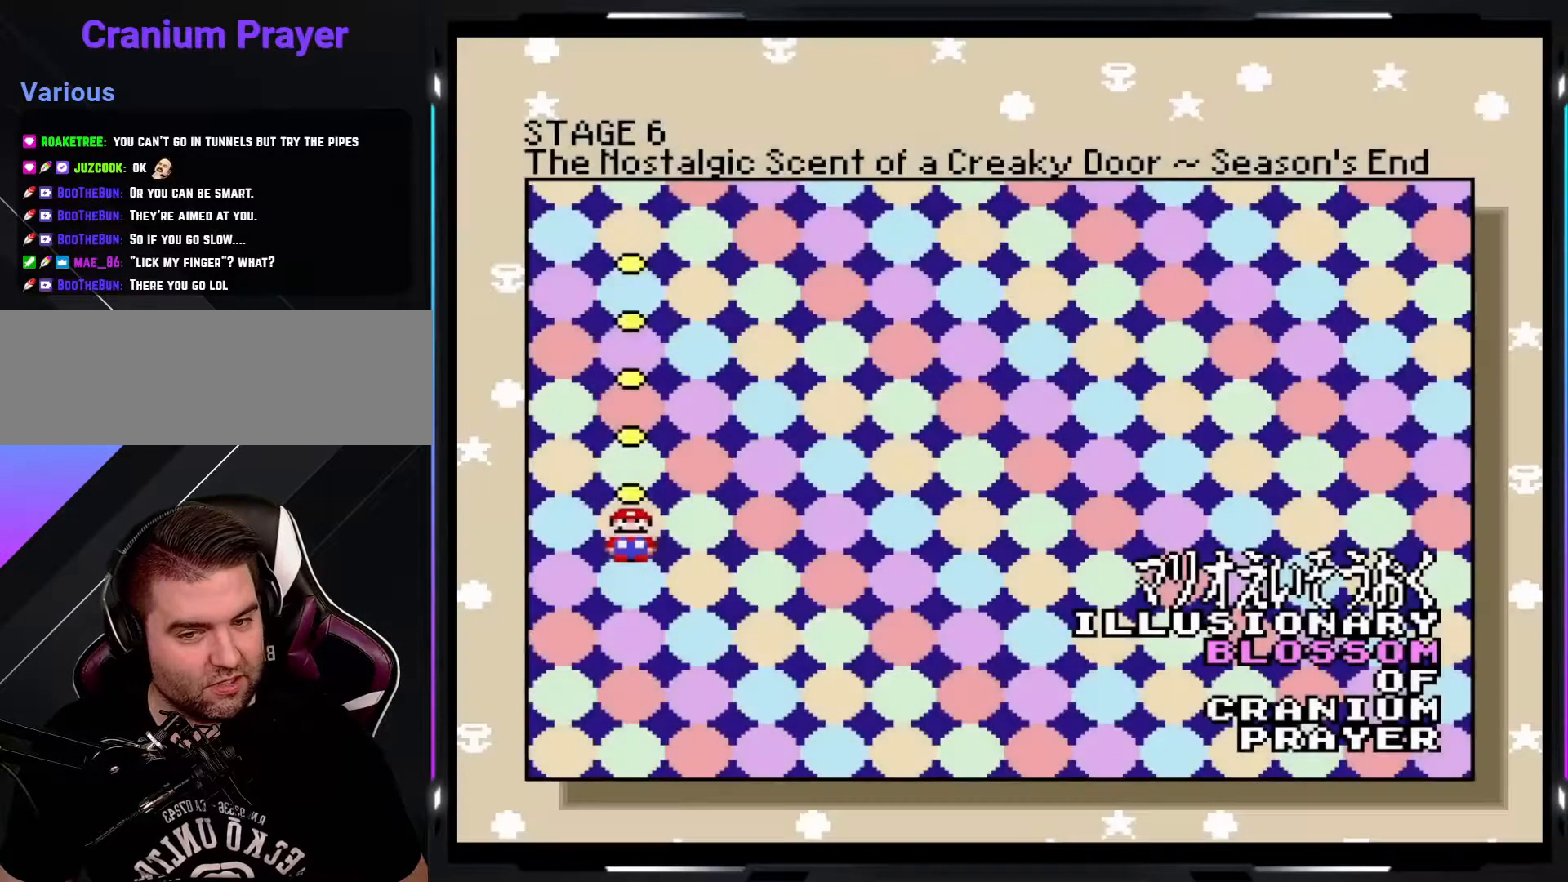
{"buttons": ["A", "Y"], "events": [[250, "A", "down"]]}
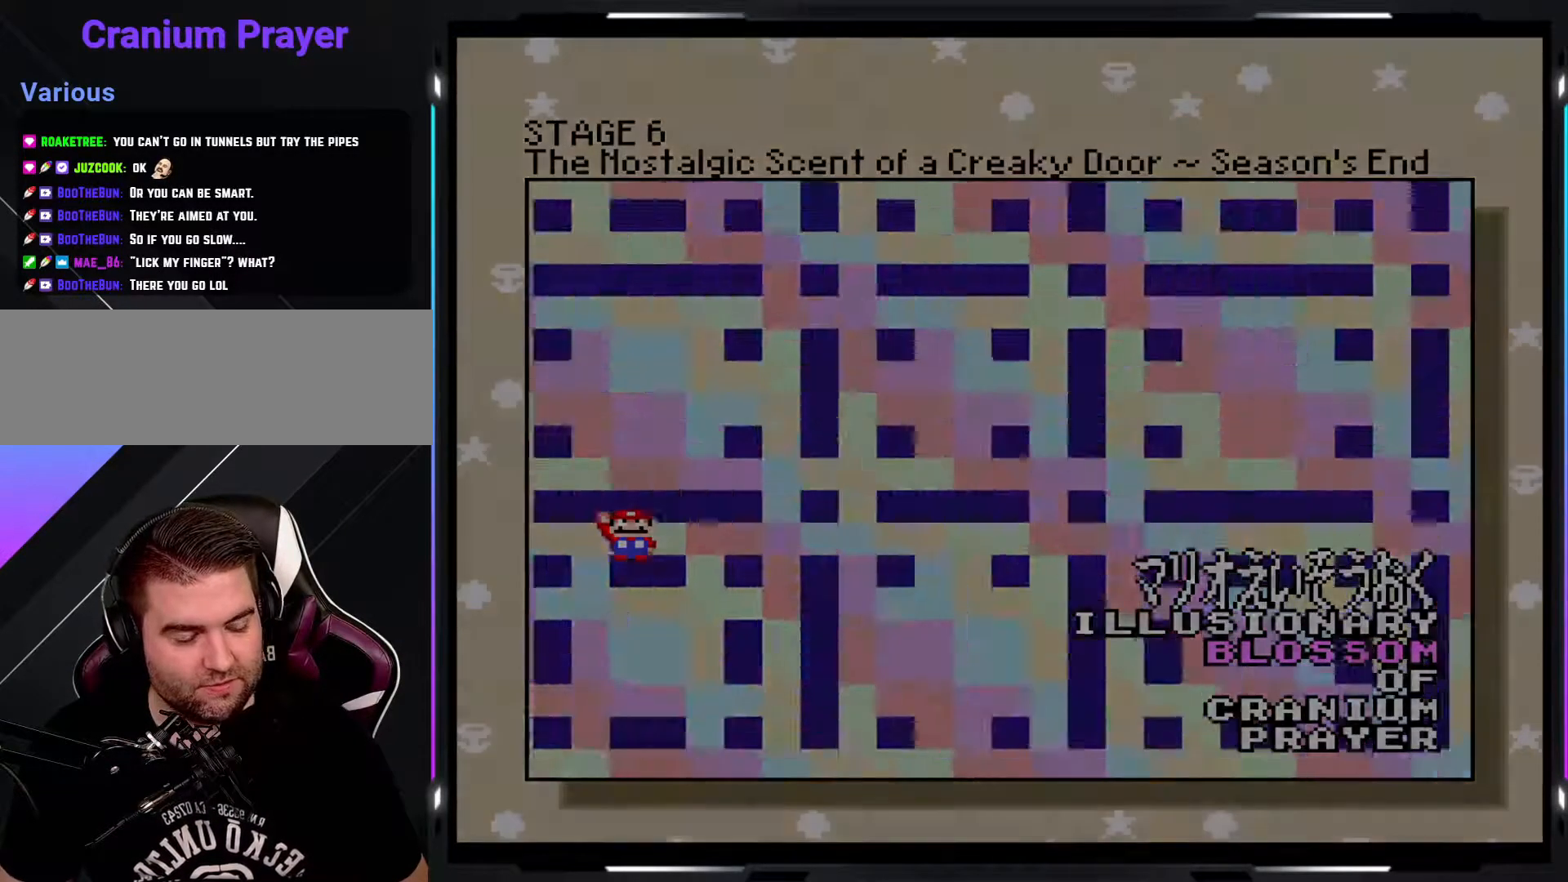
{"buttons": ["Y"], "events": [[50, "A", "up"]]}
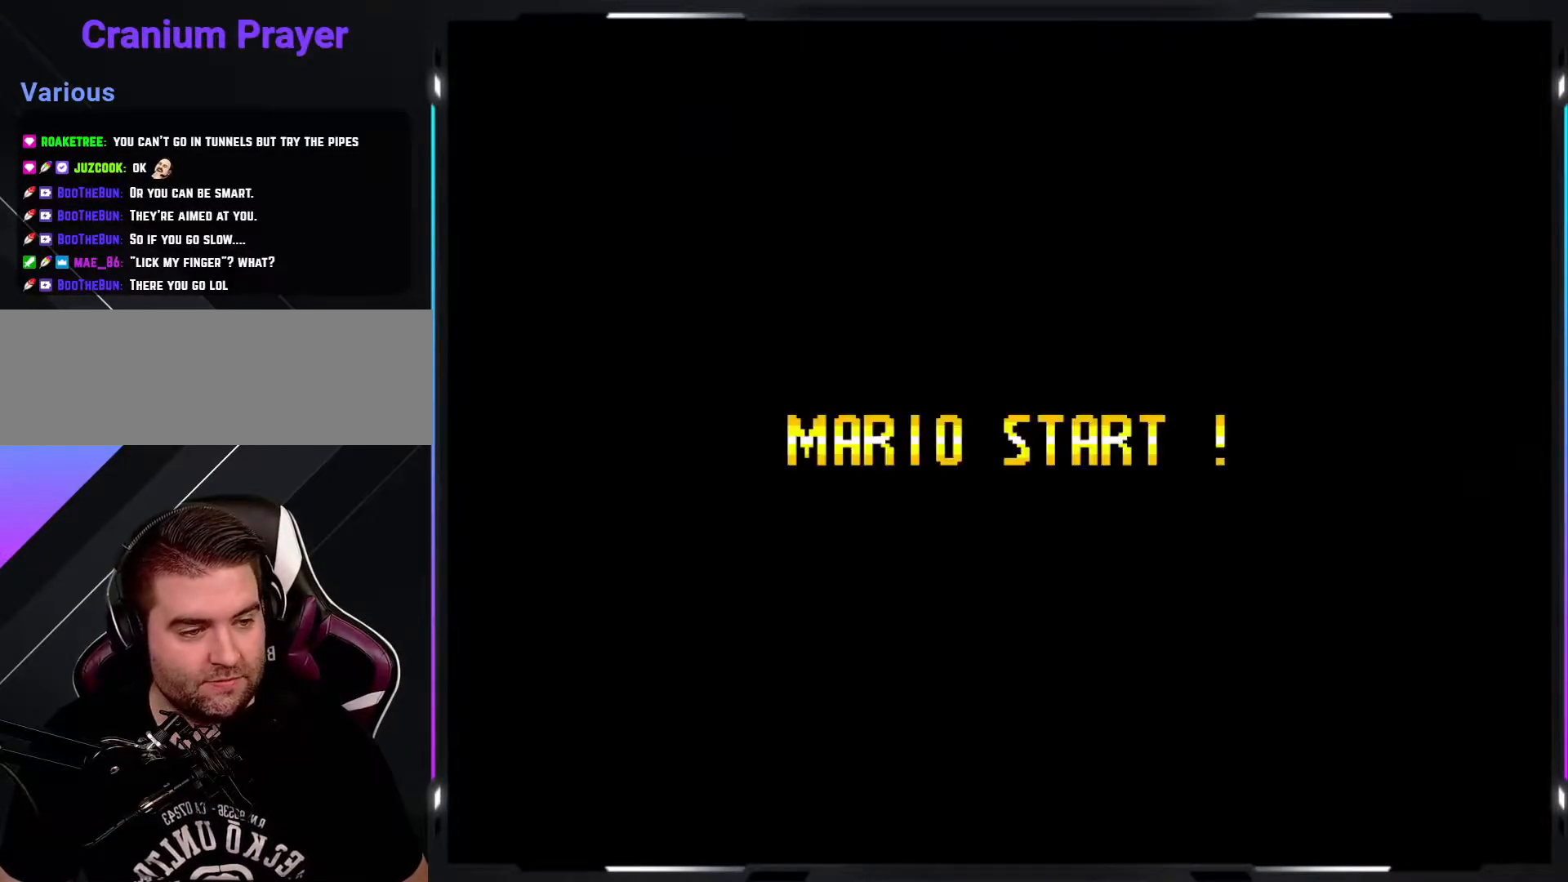
{"buttons": ["Y"], "events": []}
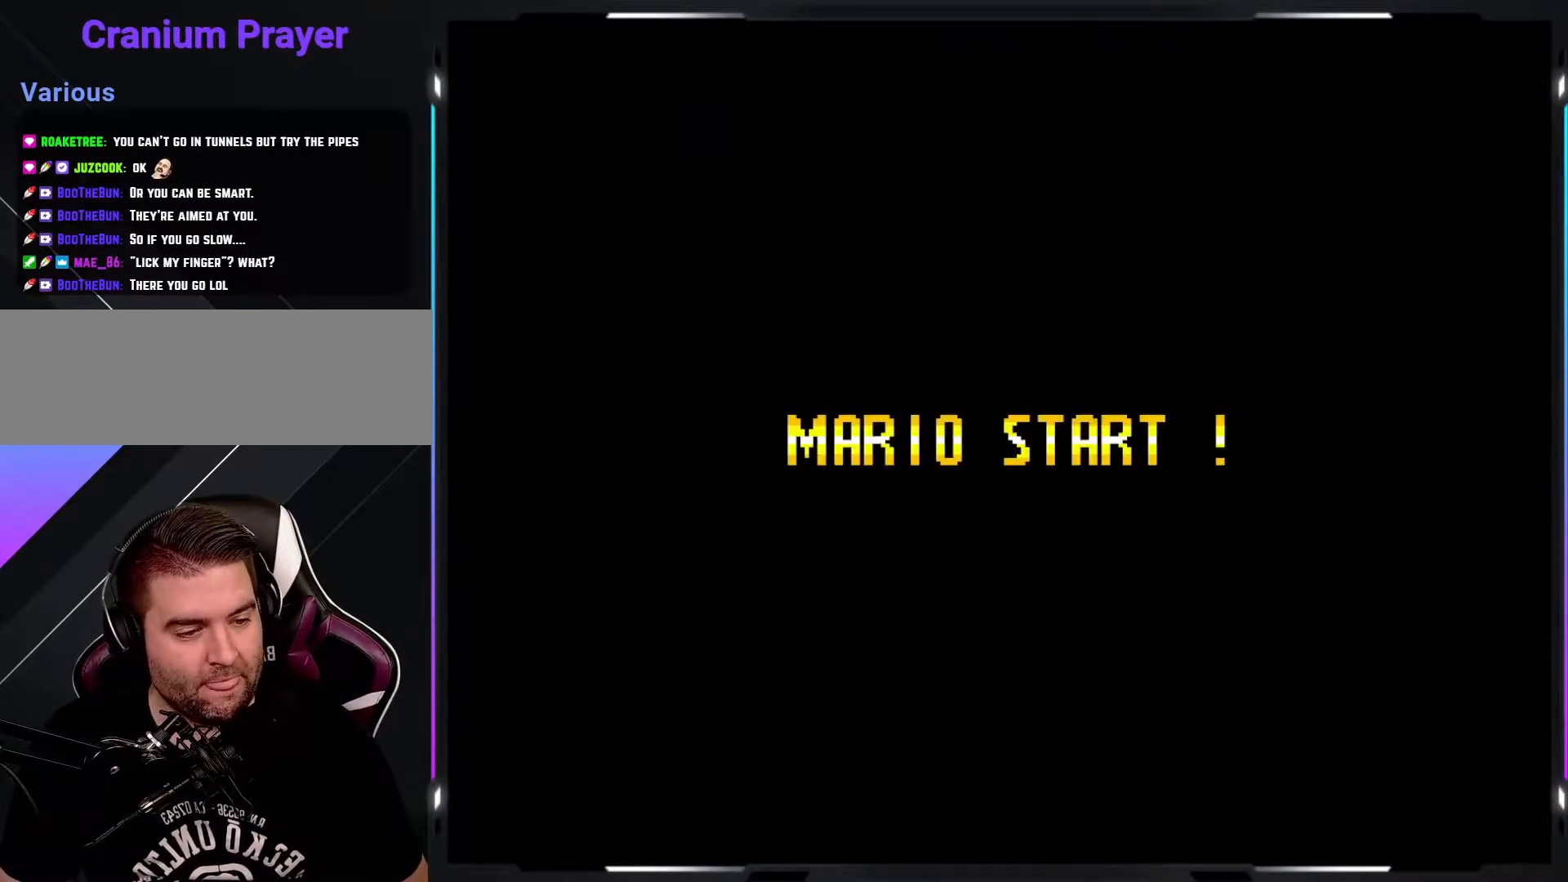
{"buttons": ["Y"], "events": []}
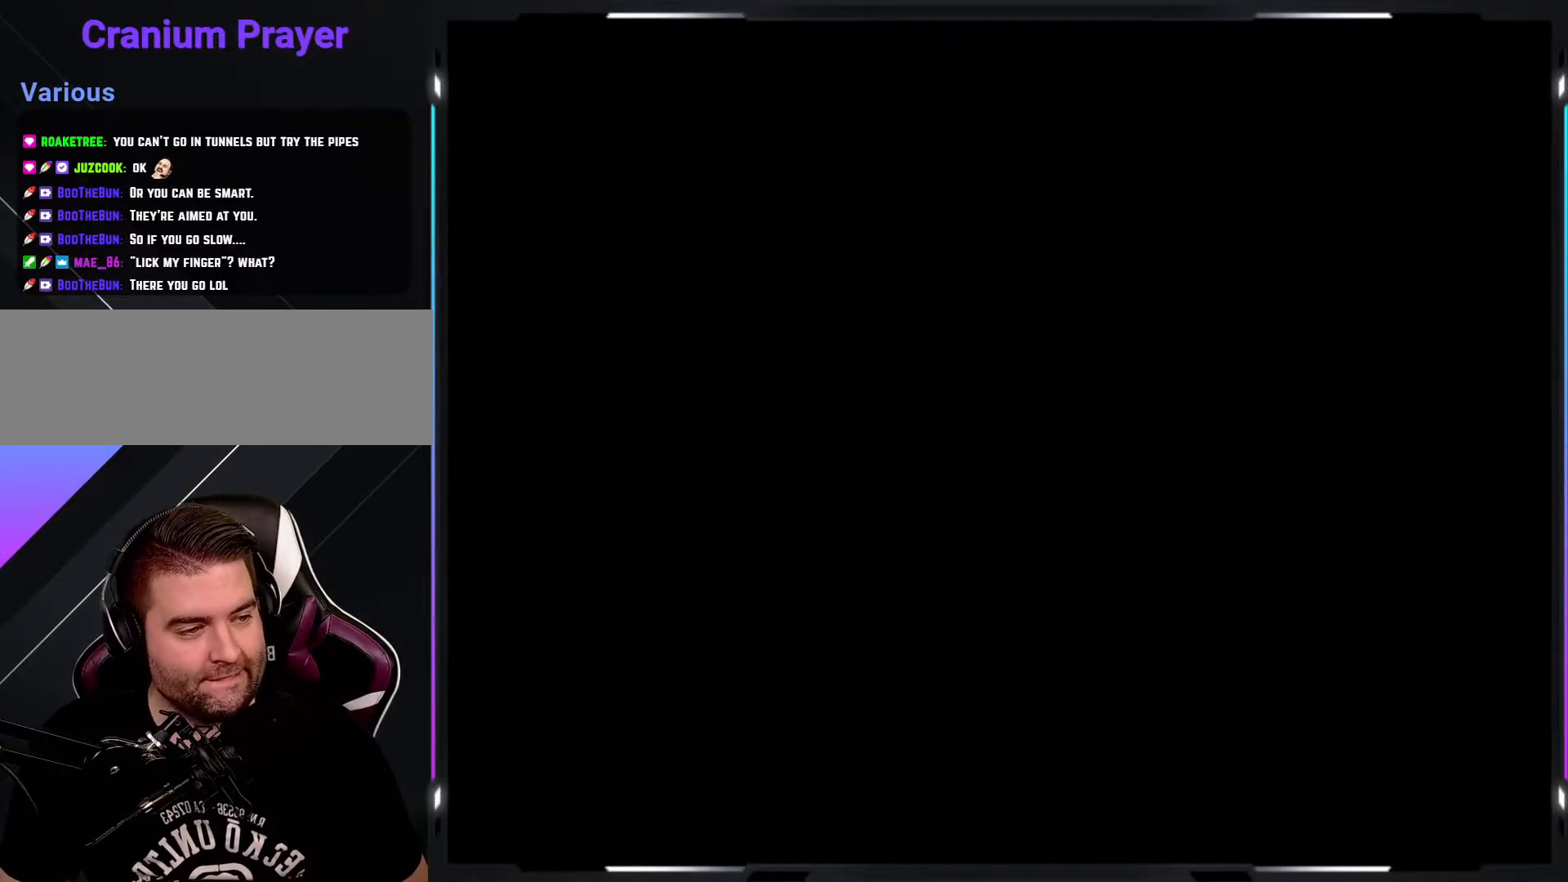
{"buttons": ["Y"], "events": []}
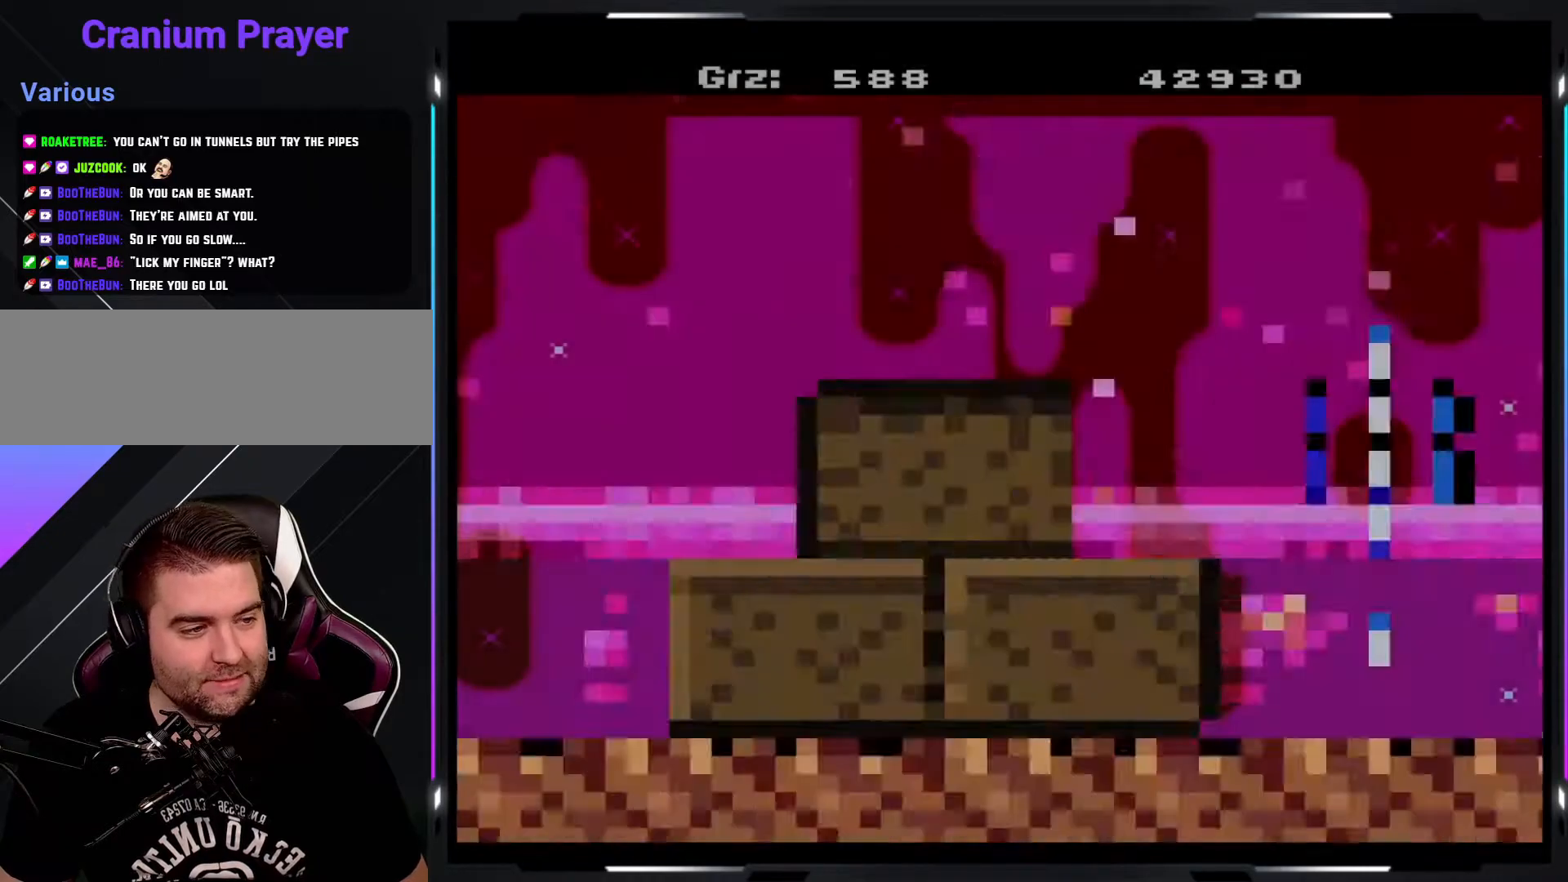
{"buttons": ["Y"], "events": []}
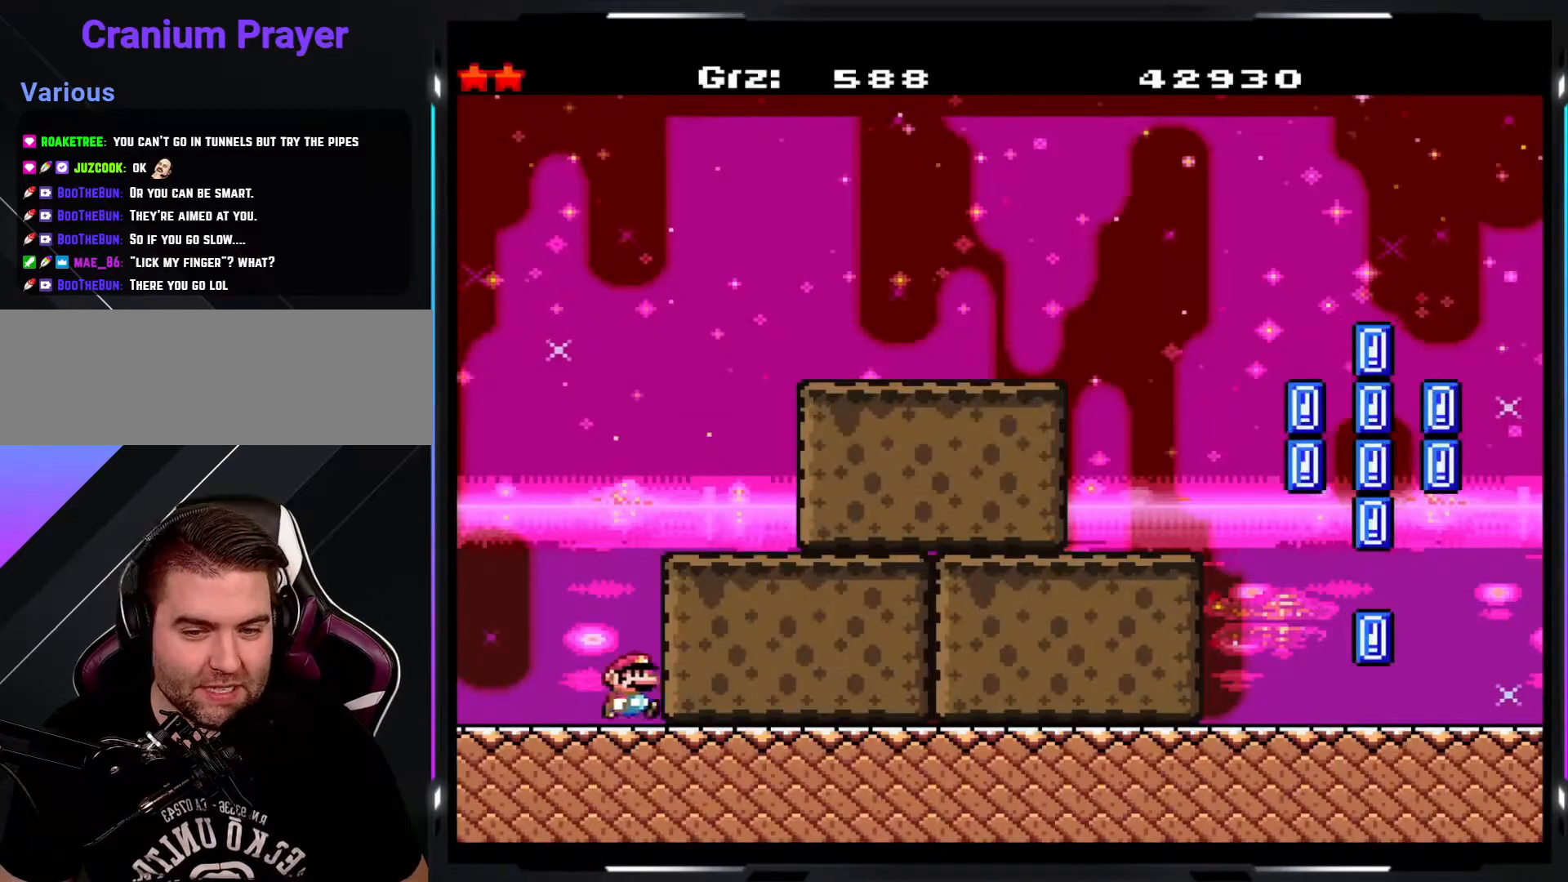
{"buttons": ["Y"], "events": []}
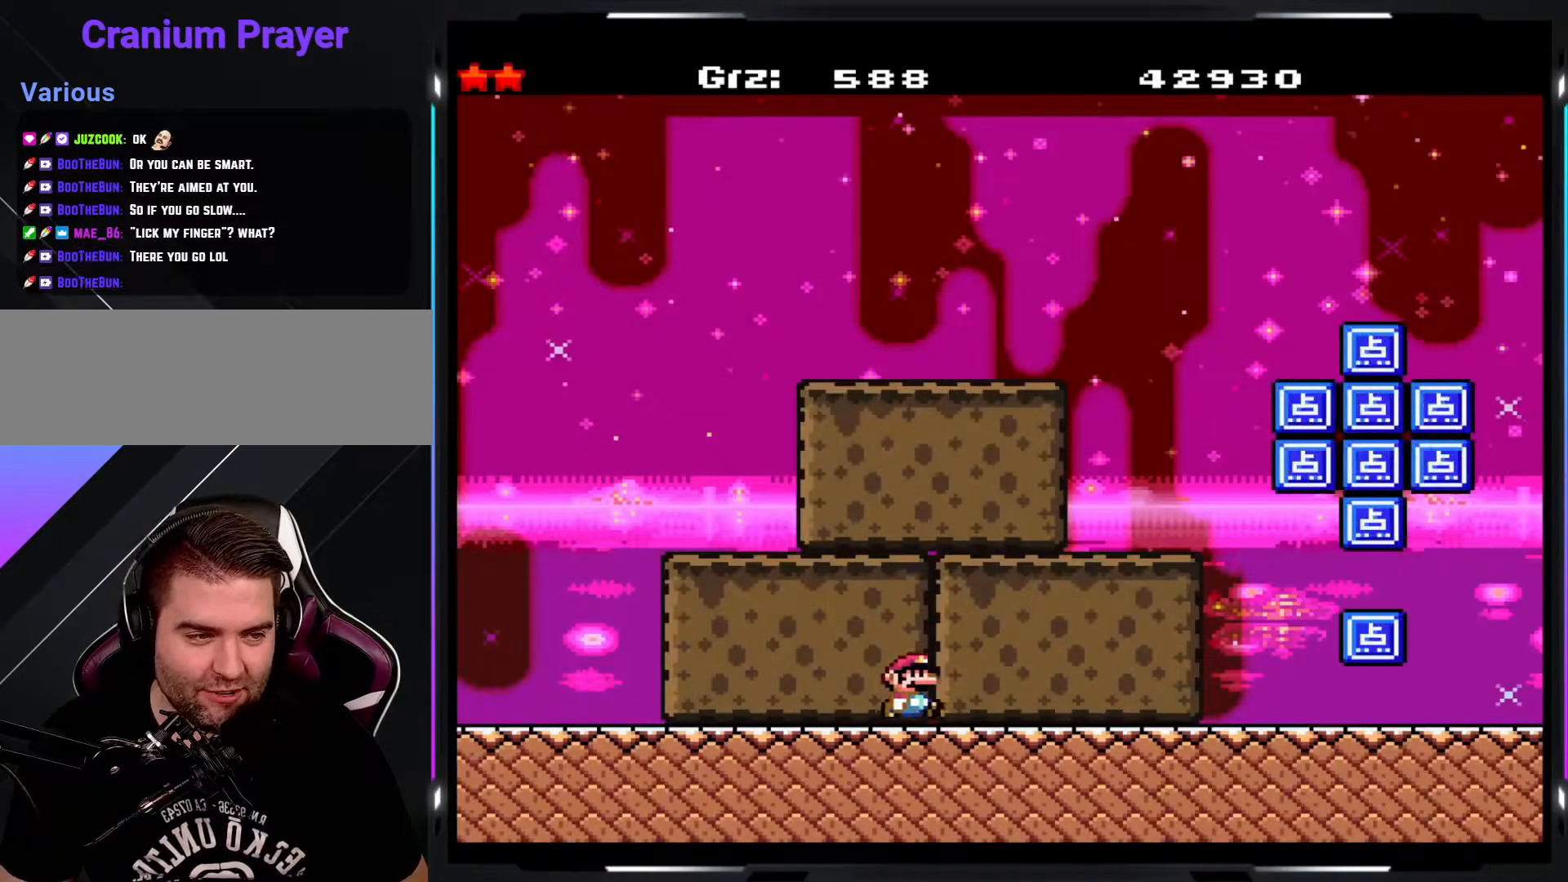
{"buttons": ["Y"], "events": []}
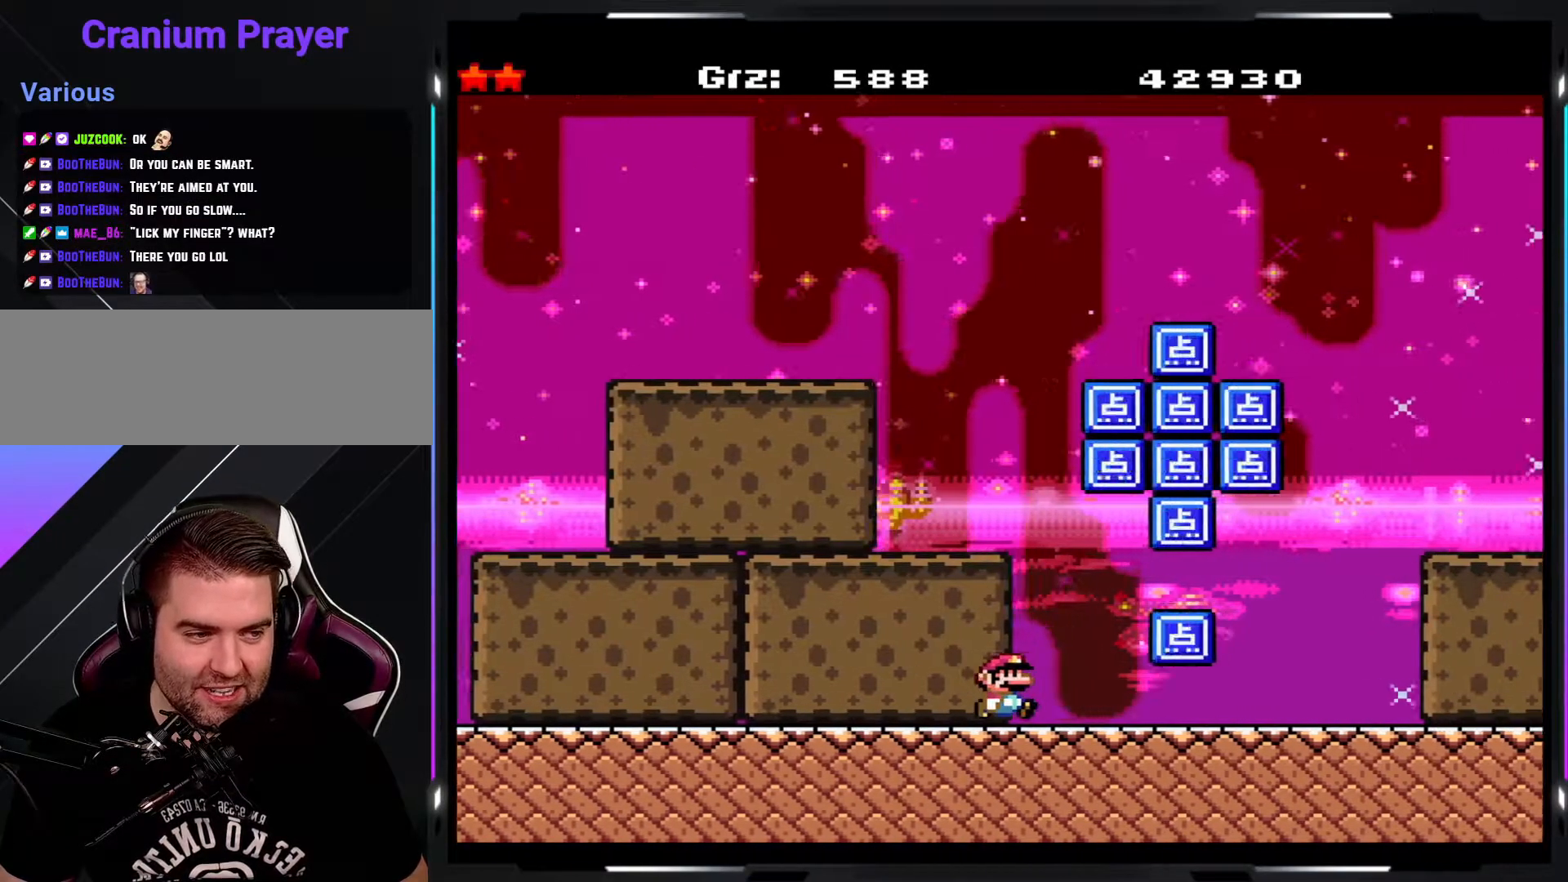
{"buttons": ["Y"], "events": []}
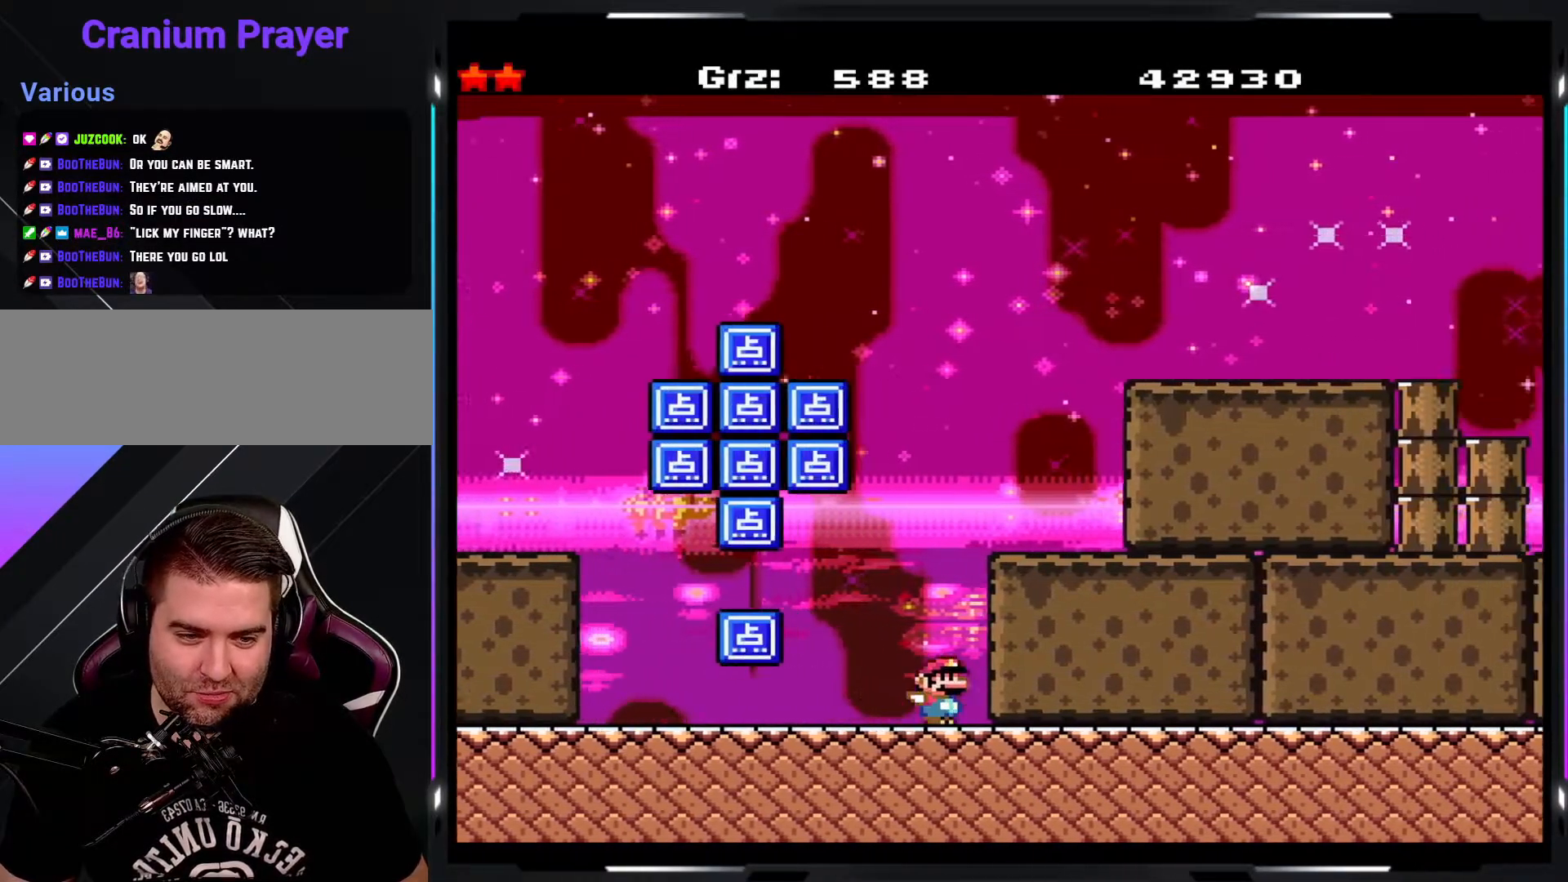
{"buttons": ["Y"], "events": []}
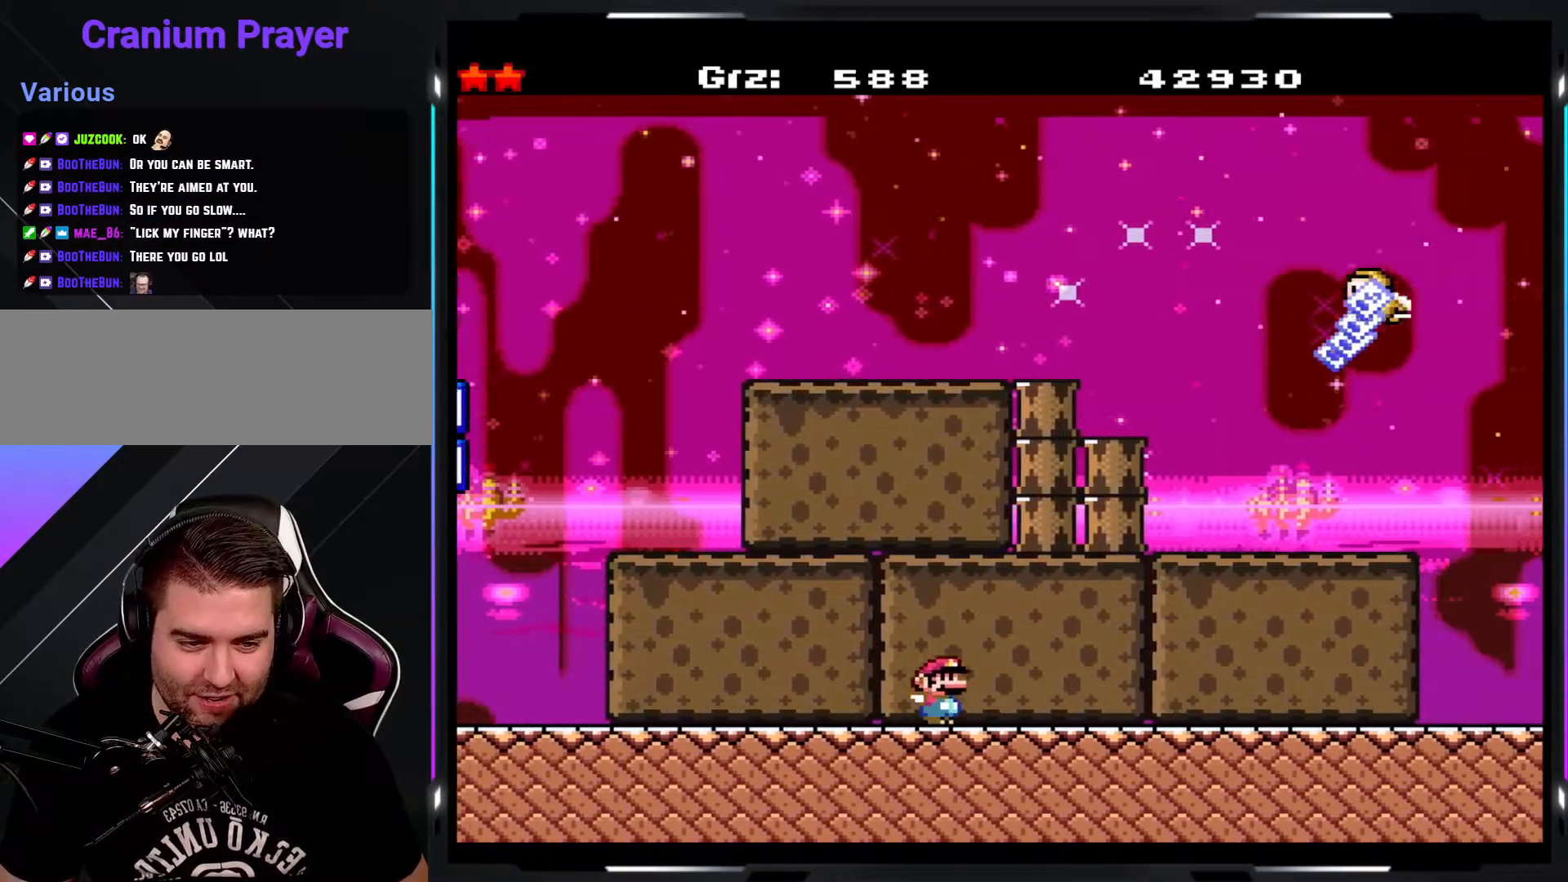
{"buttons": ["Y"], "events": []}
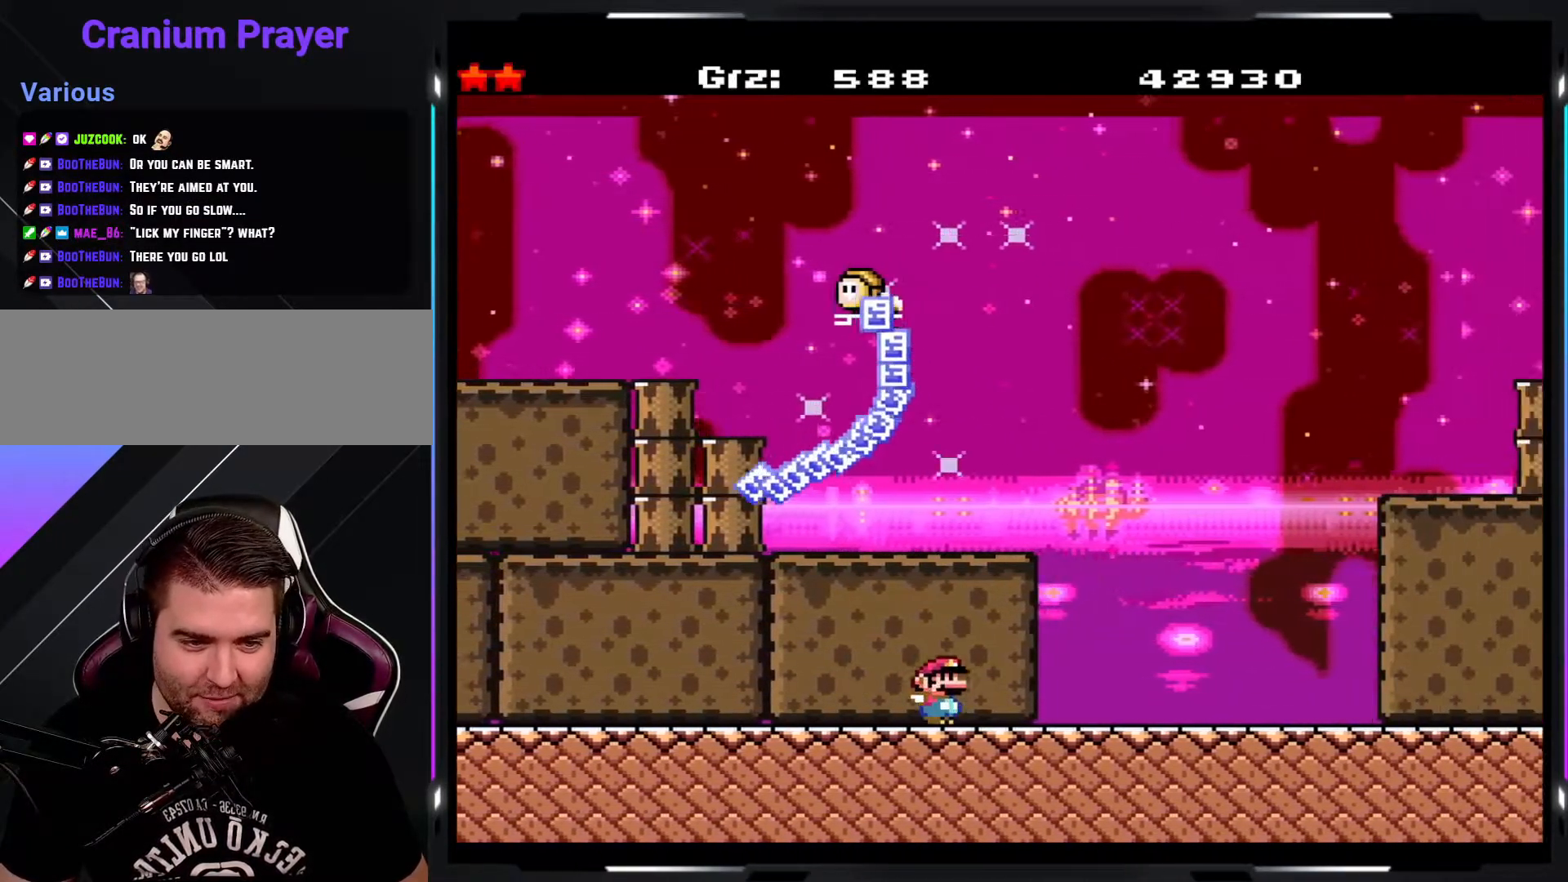
{"buttons": ["Y"], "events": [[217, "A", "down"], [383, "A", "up"]]}
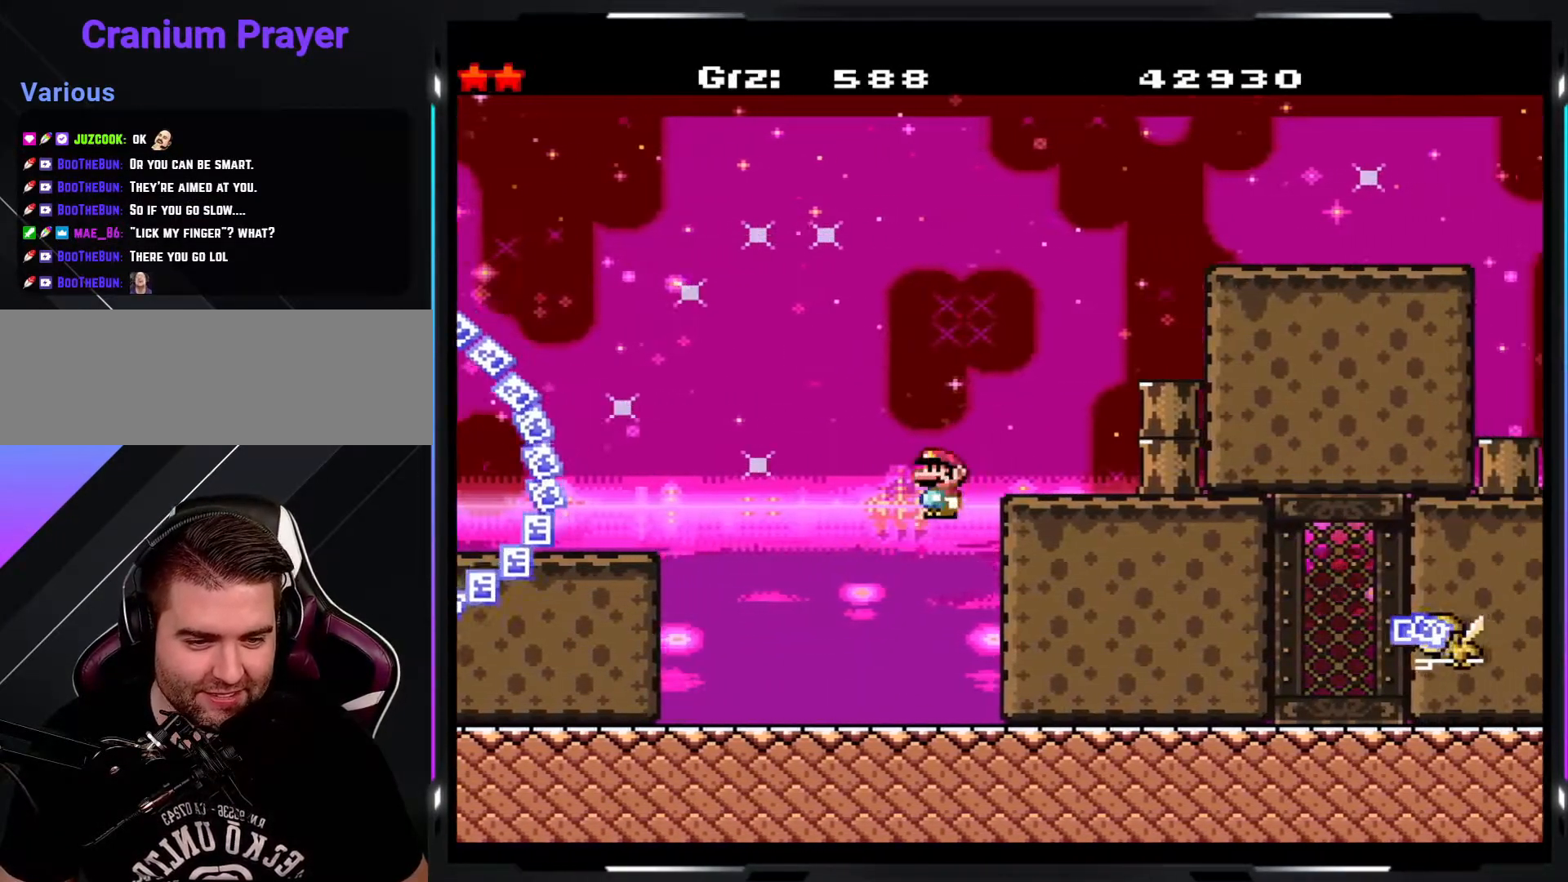
{"buttons": ["Y"], "events": []}
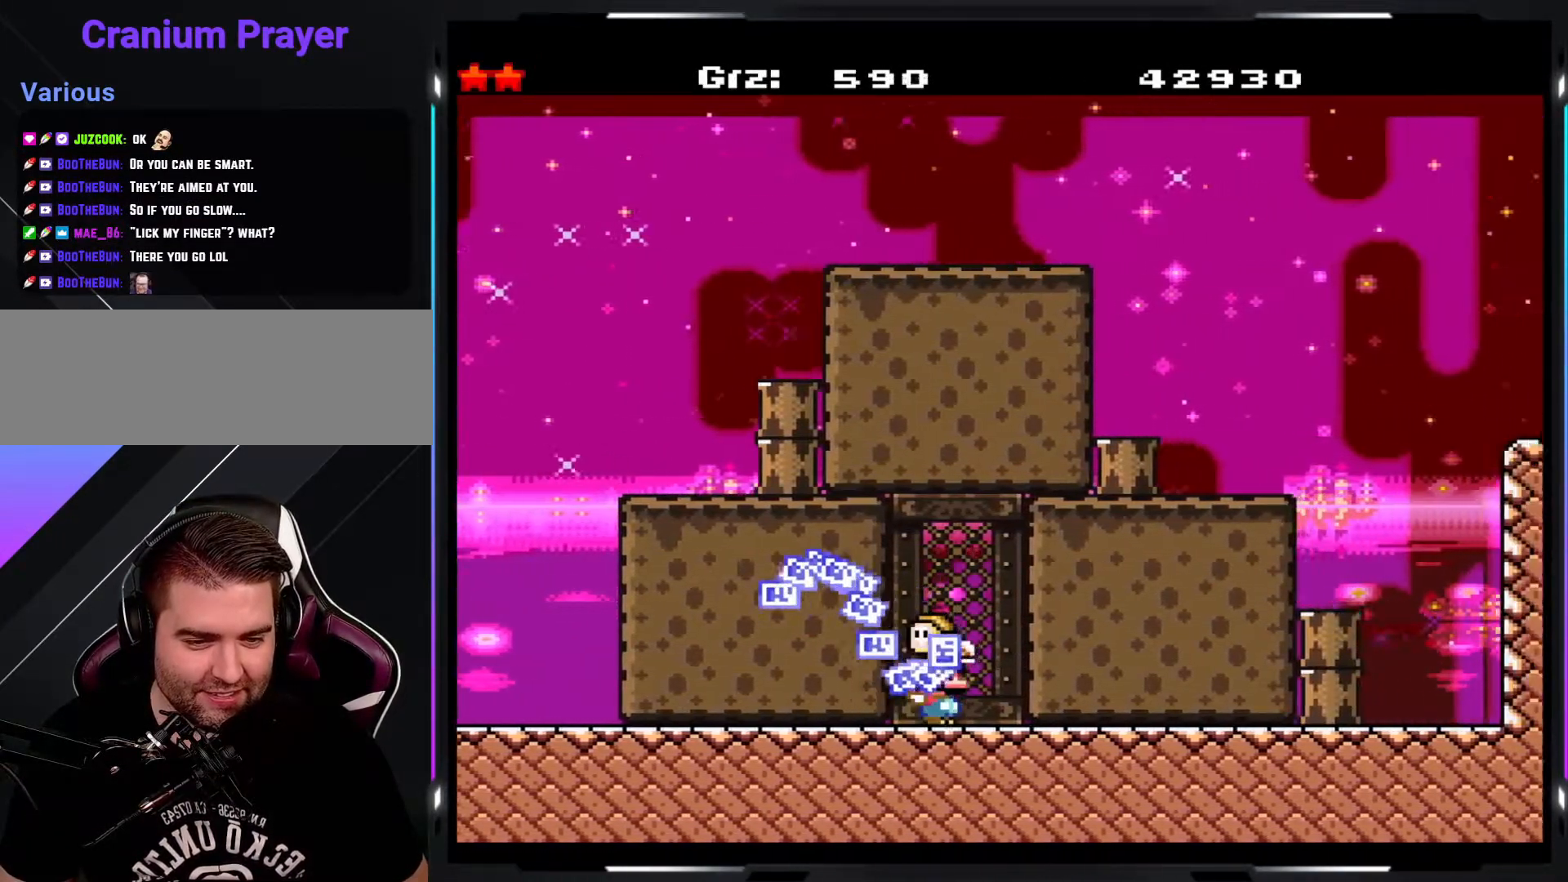
{"buttons": ["B", "Y"], "events": [[317, "B", "down"]]}
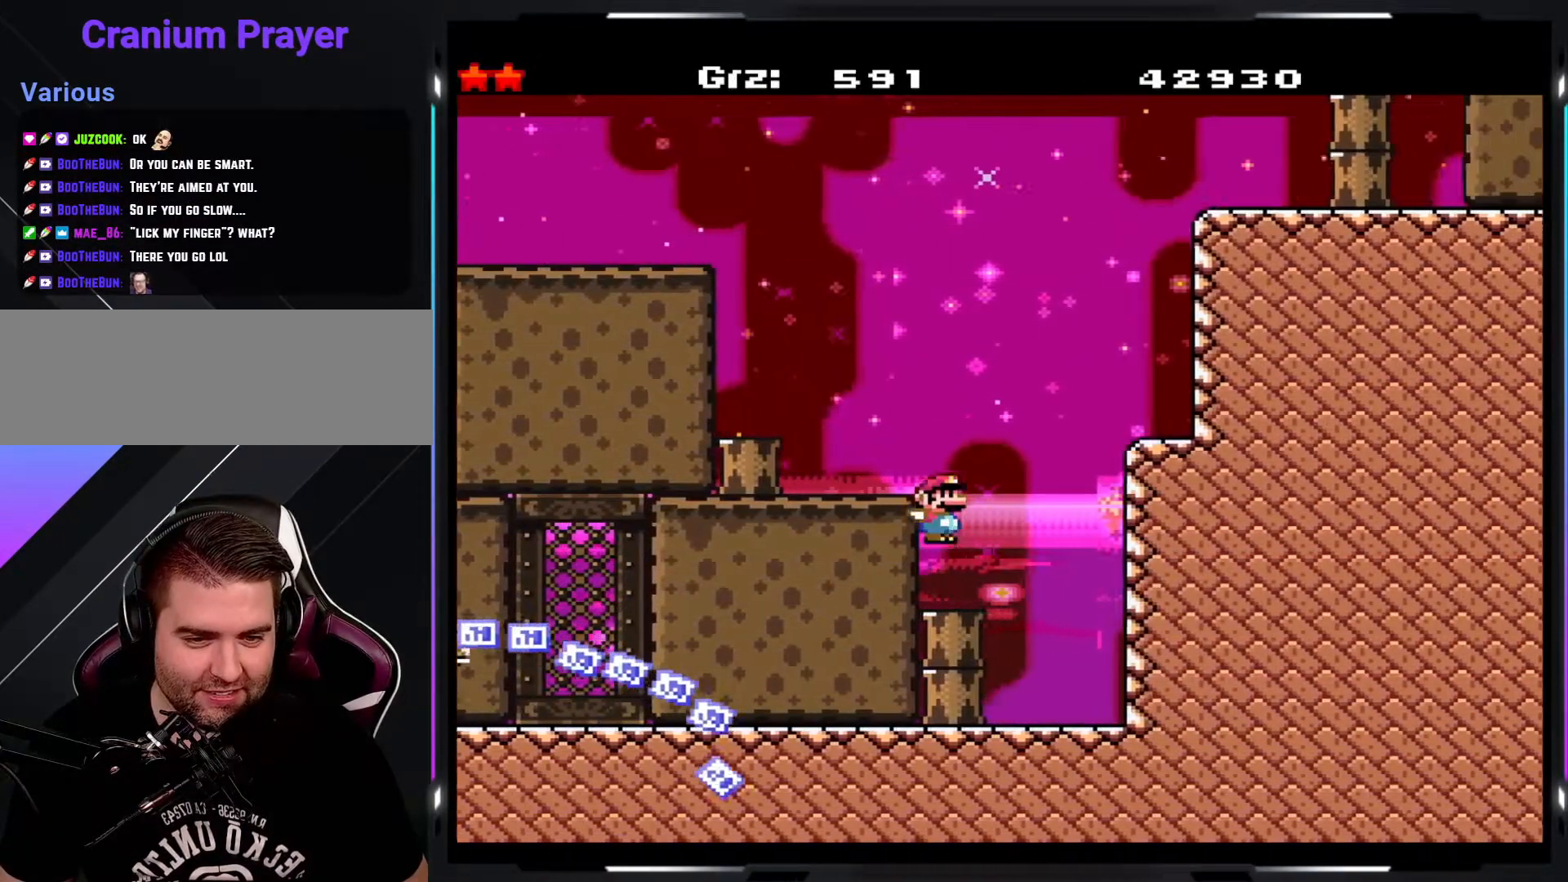
{"buttons": ["B", "Y"], "events": [[167, "B", "up"], [367, "B", "down"]]}
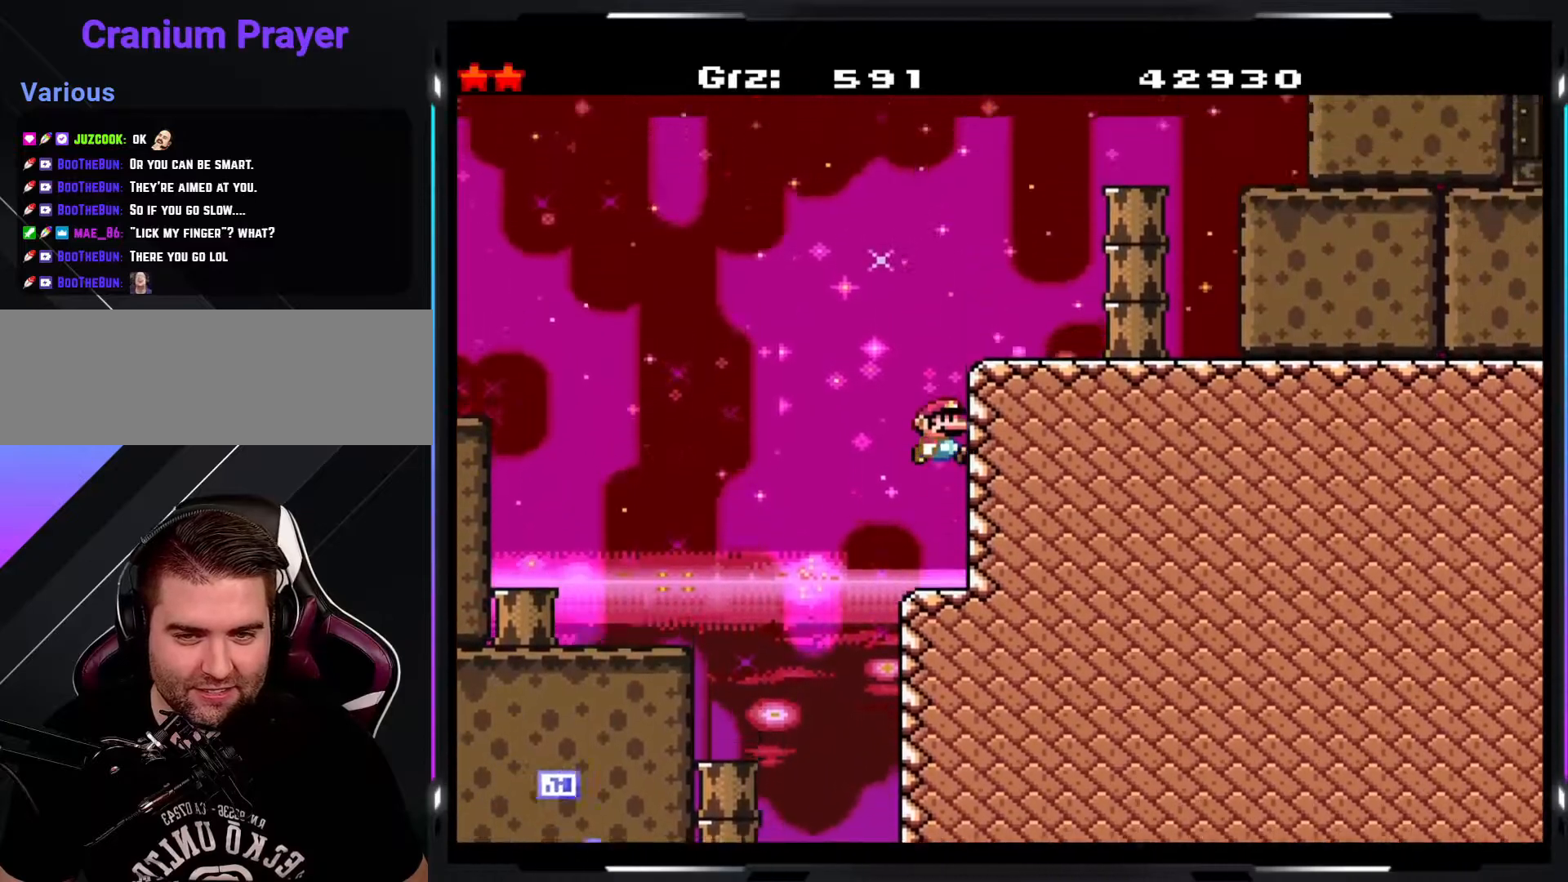
{"buttons": ["Y"], "events": [[450, "B", "up"]]}